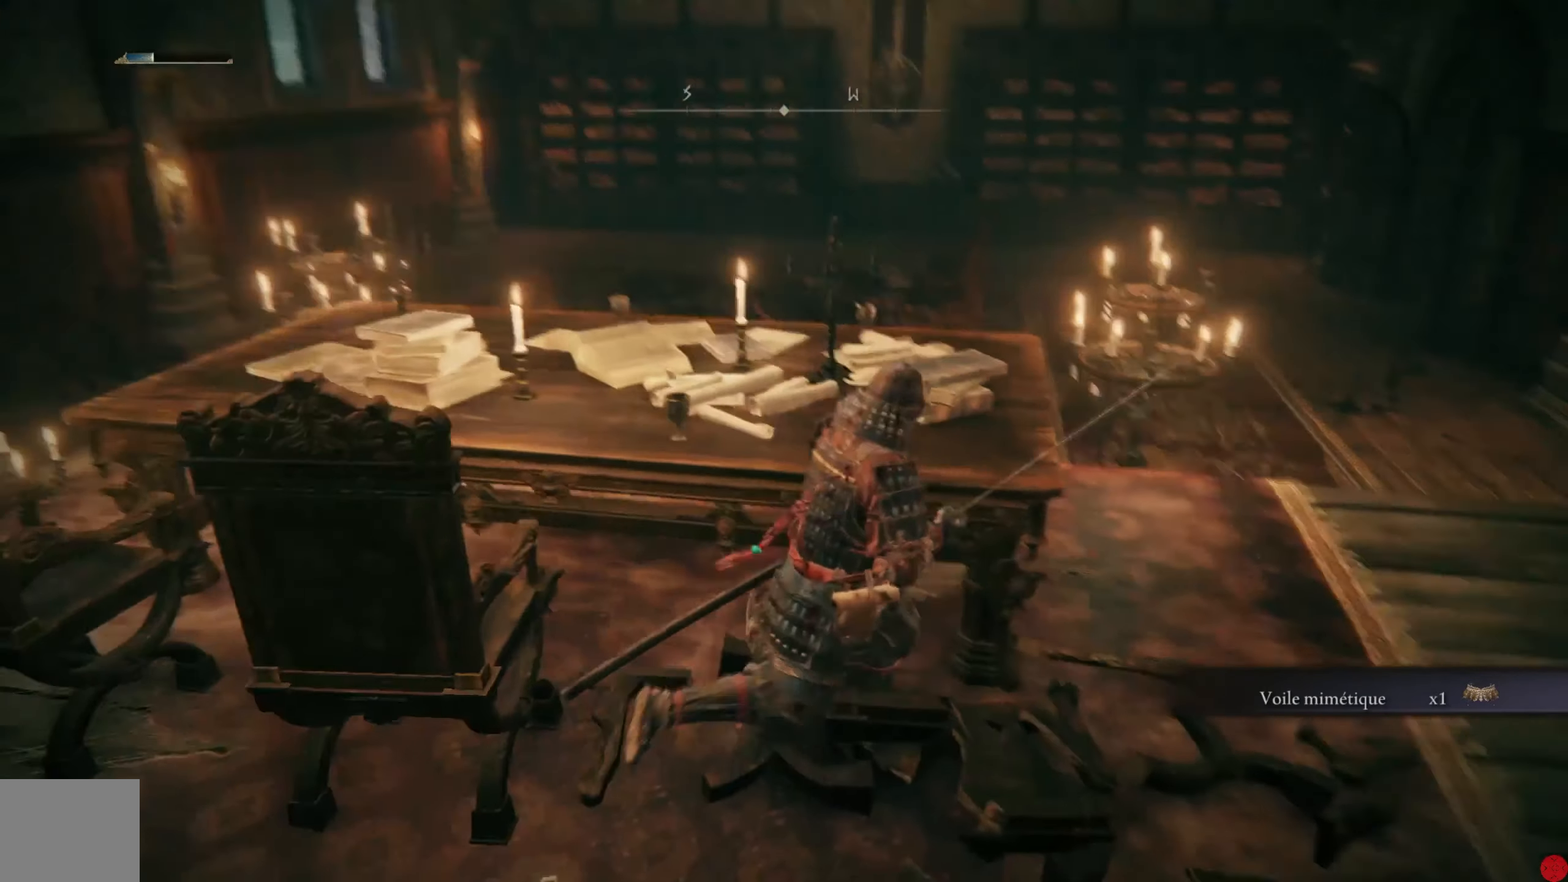
Gameplay with a controller (Xbox layout); each line is a JSON object with the inputs held at the frame after it. "events" lists button and stick changes between this image and that frame as [ms after this image, input, new state], when the widget could be followed in between.
{"buttons": [], "left_stick": "up-right", "right_stick": "center", "events": [[20, "right_stick", "center"]]}
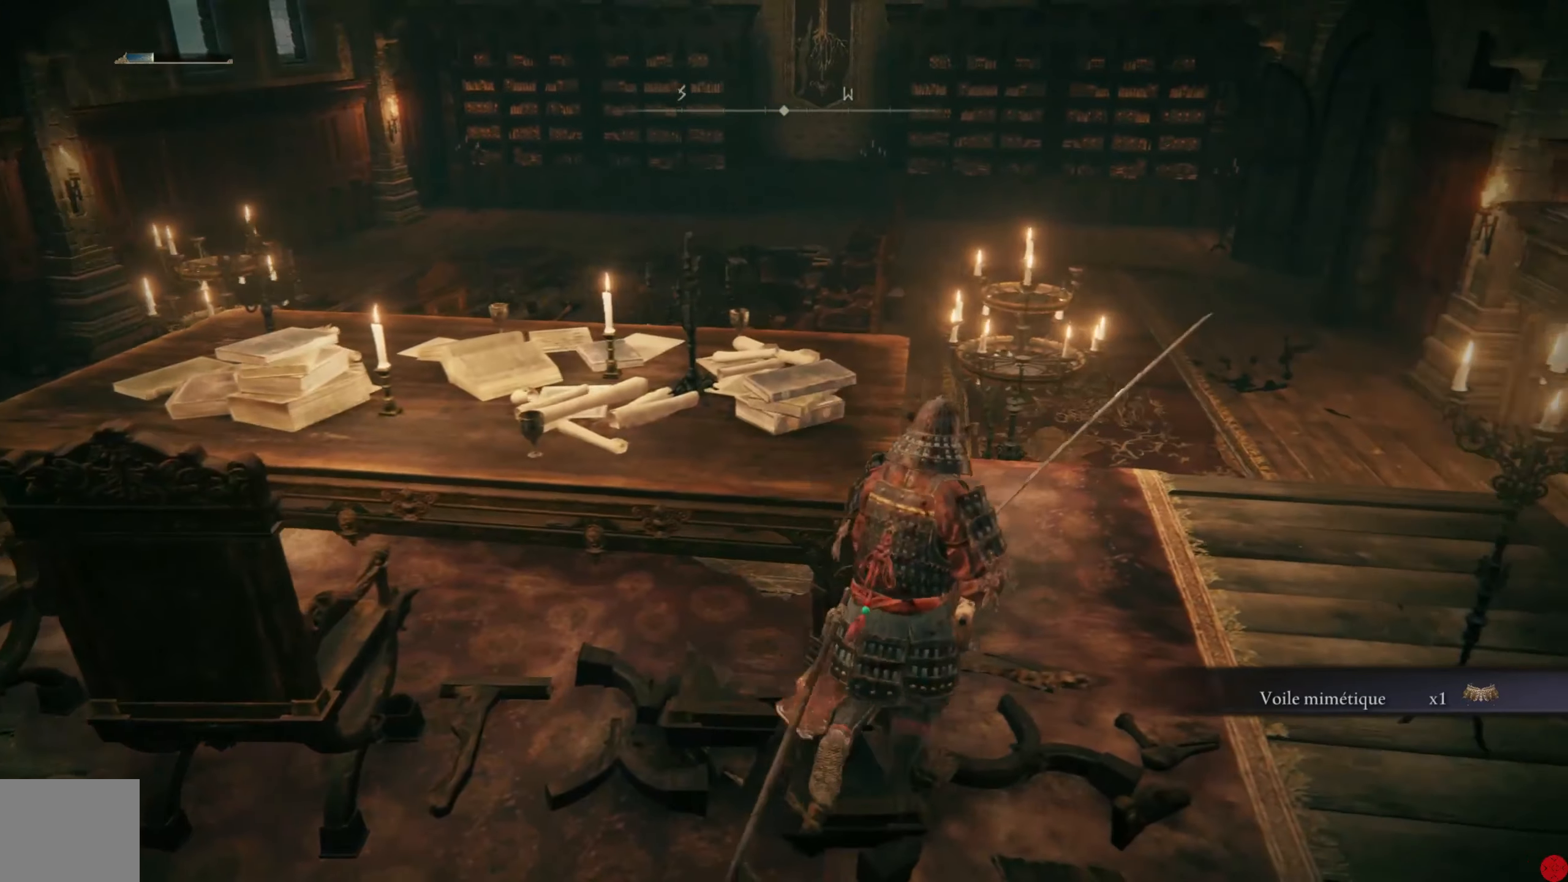
{"buttons": [], "left_stick": "up", "right_stick": "center", "events": [[40, "left_stick", "up"], [260, "B", "down"], [360, "B", "up"]]}
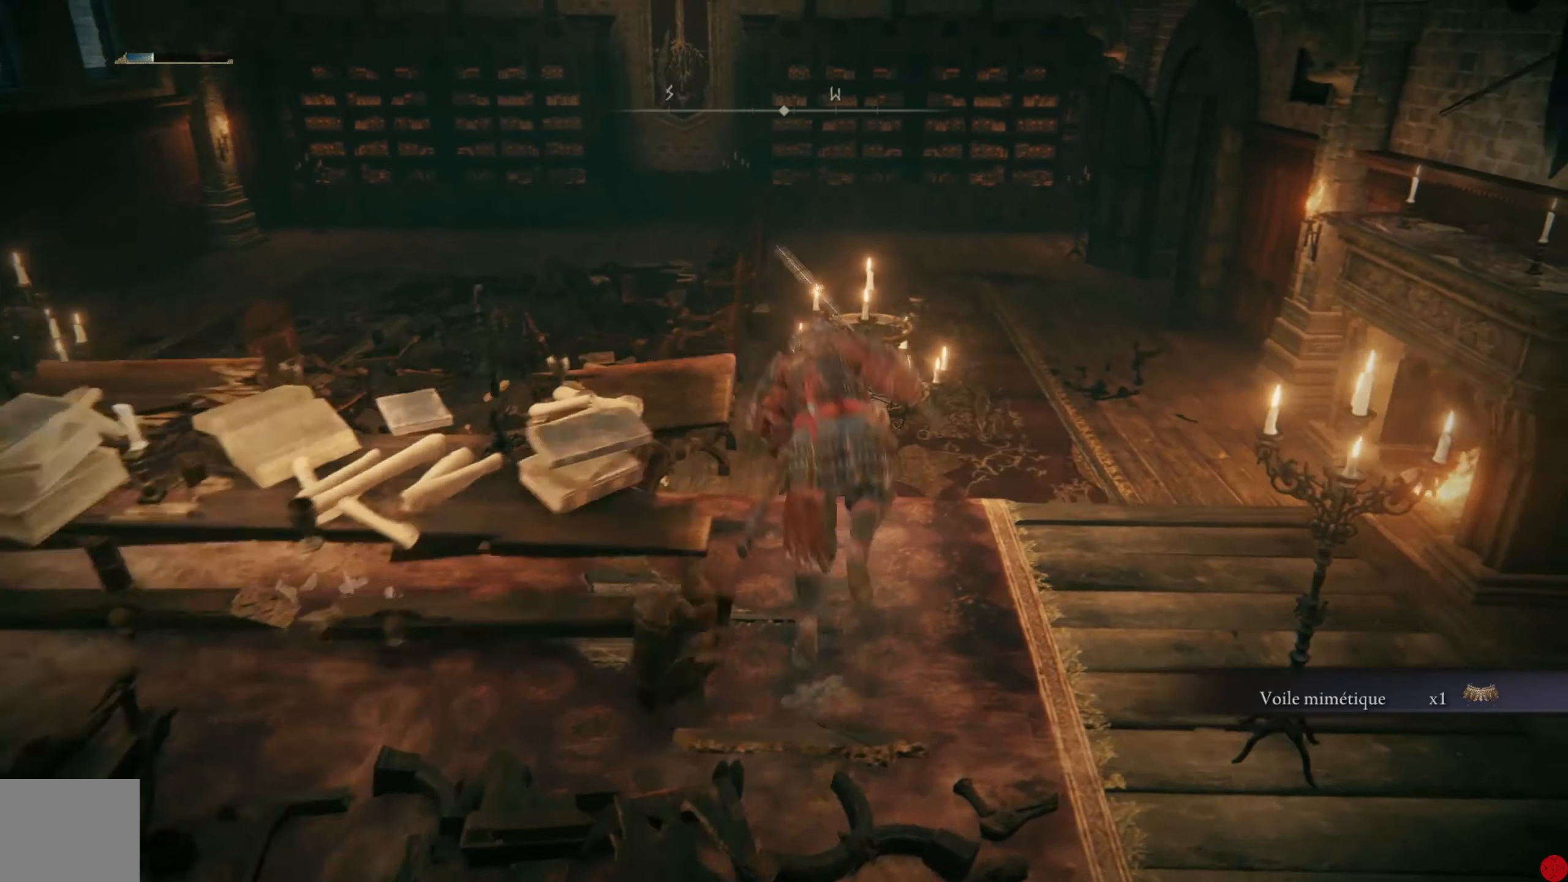
{"buttons": [], "left_stick": "up", "right_stick": "center", "events": [[180, "right_stick", "left"], [440, "right_stick", "center"]]}
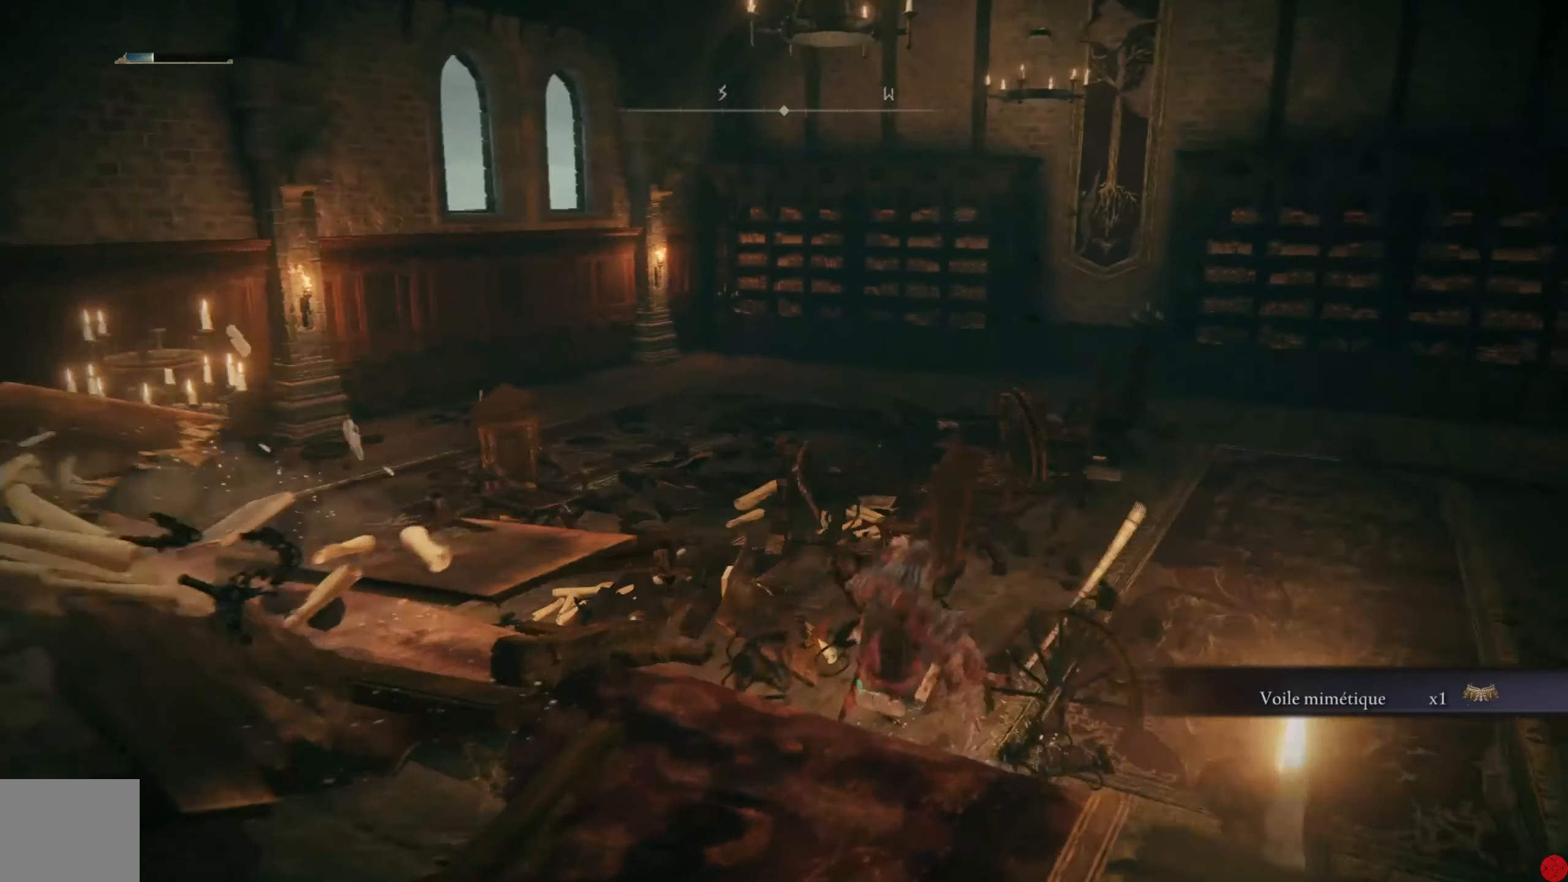
{"buttons": [], "left_stick": "up", "right_stick": "center", "events": [[240, "right_stick", "left"], [420, "right_stick", "center"]]}
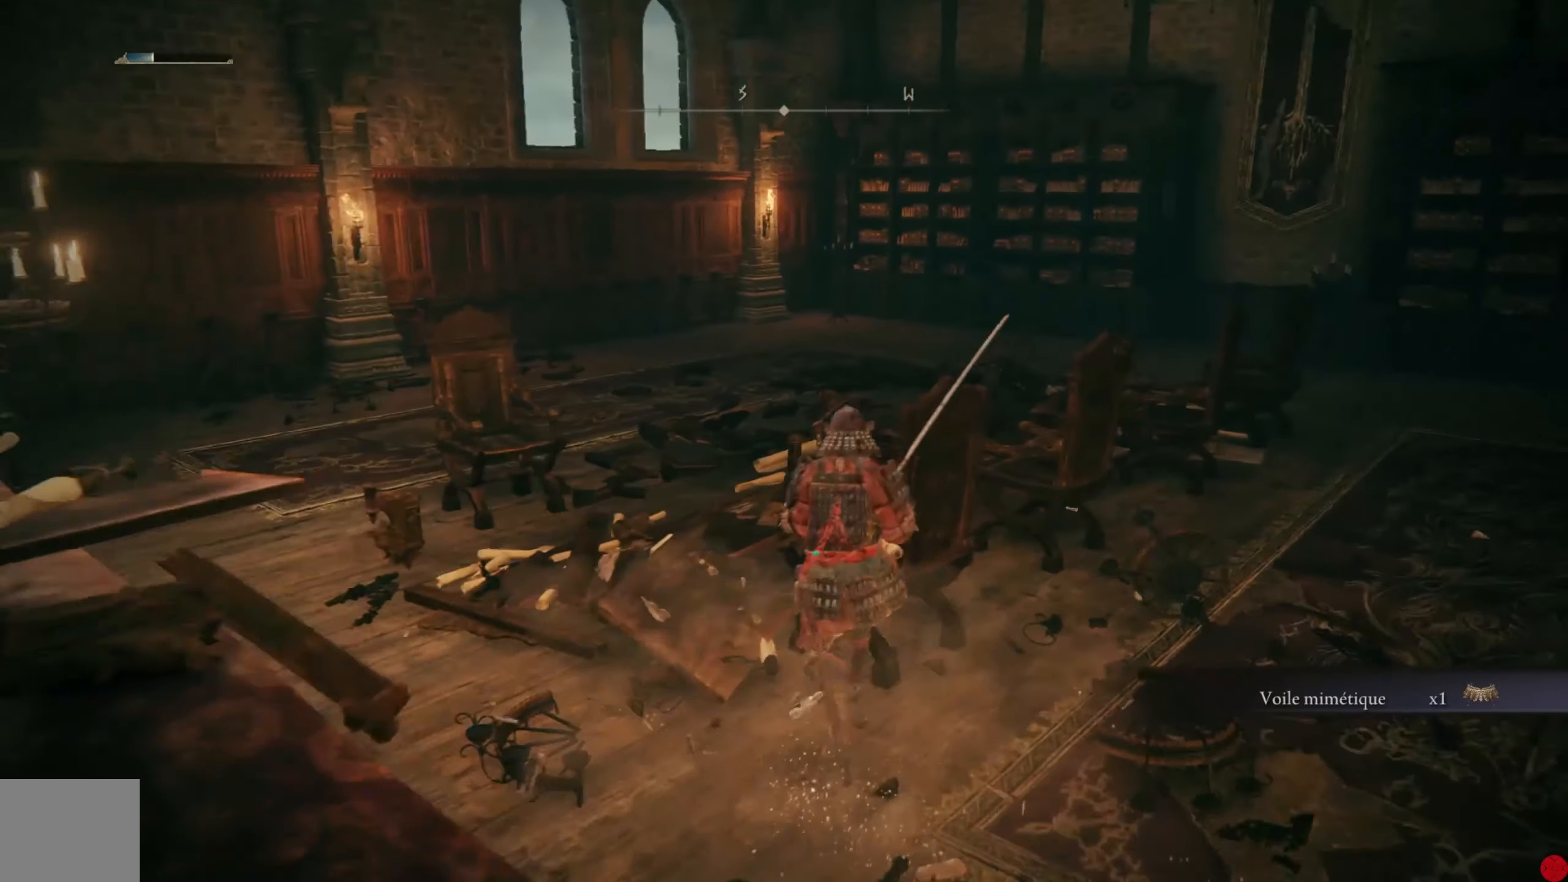
{"buttons": [], "left_stick": "up", "right_stick": "left", "events": [[500, "right_stick", "left"]]}
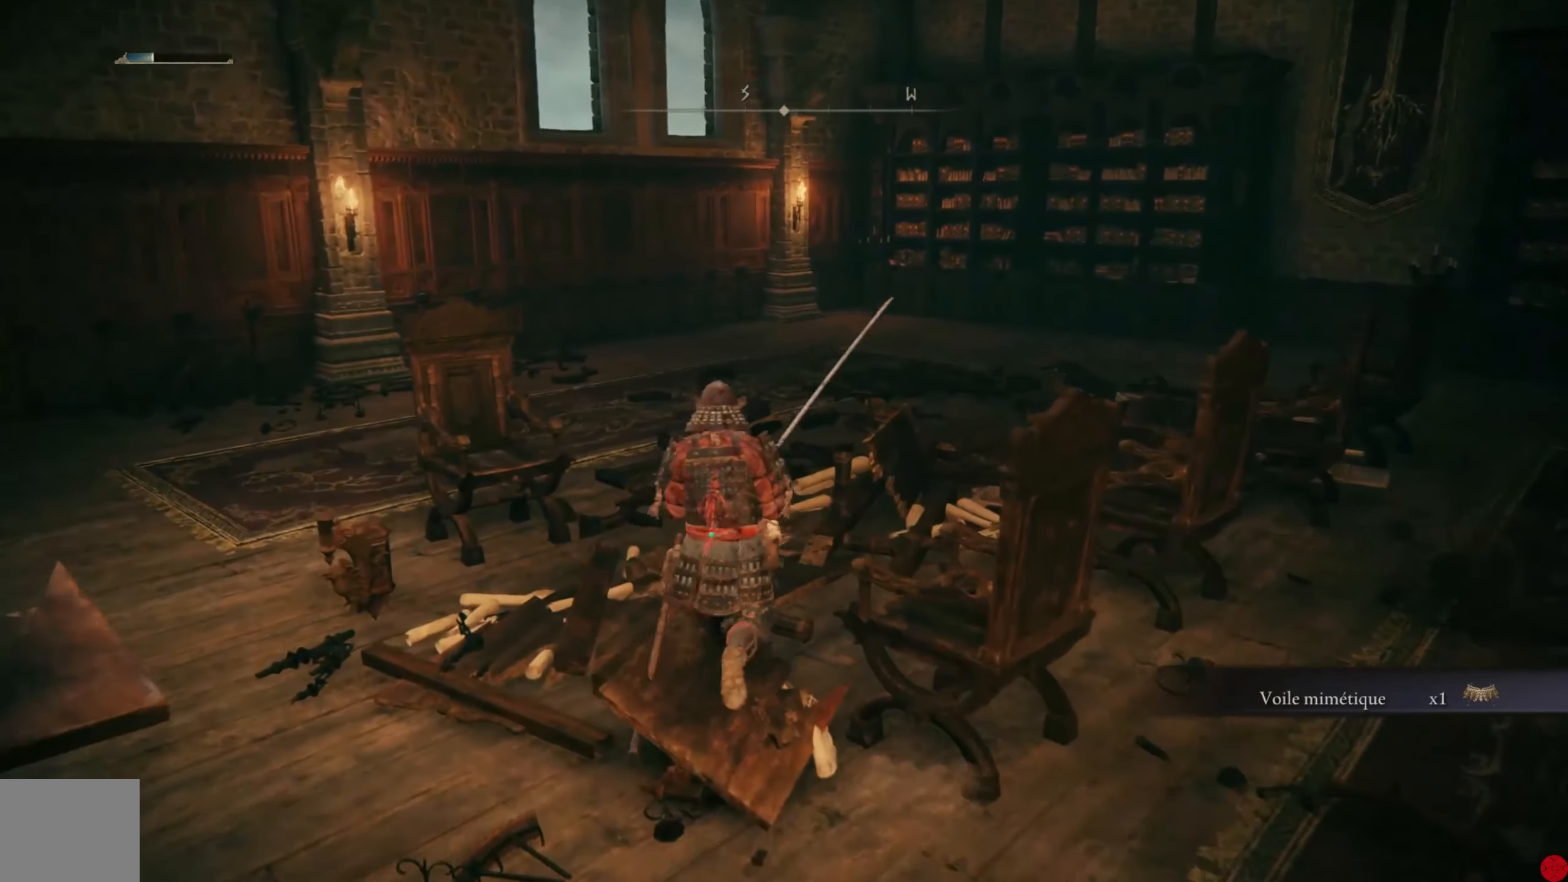
{"buttons": [], "left_stick": "up", "right_stick": "center", "events": [[120, "right_stick", "up-left"], [220, "right_stick", "center"]]}
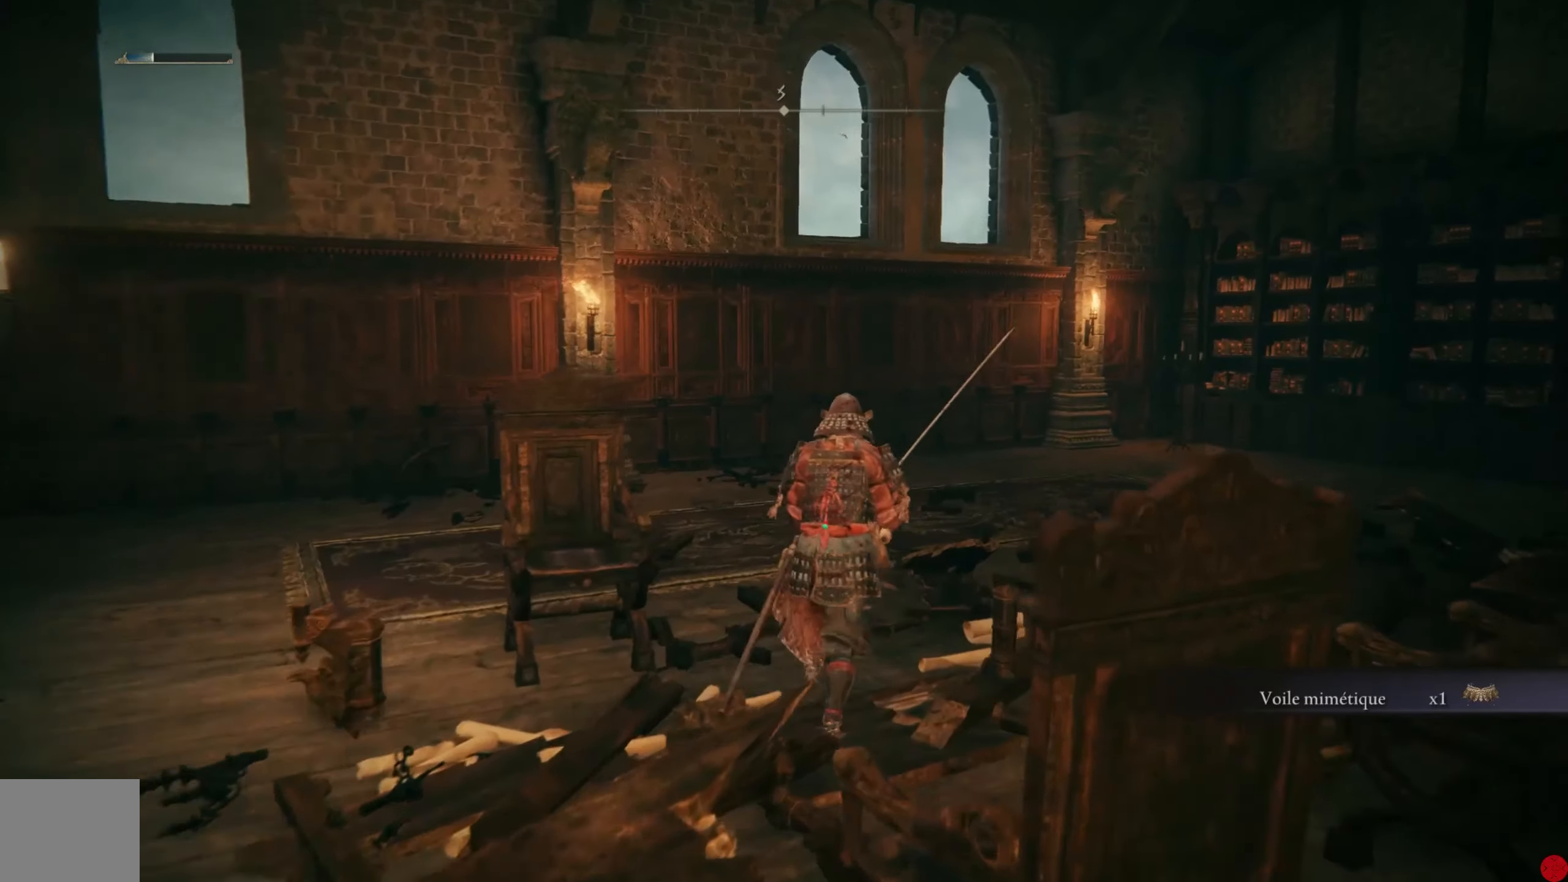
{"buttons": [], "left_stick": "up", "right_stick": "center", "events": [[100, "right_stick", "left"], [120, "left_stick", "up-right"], [260, "right_stick", "center"], [280, "left_stick", "up"]]}
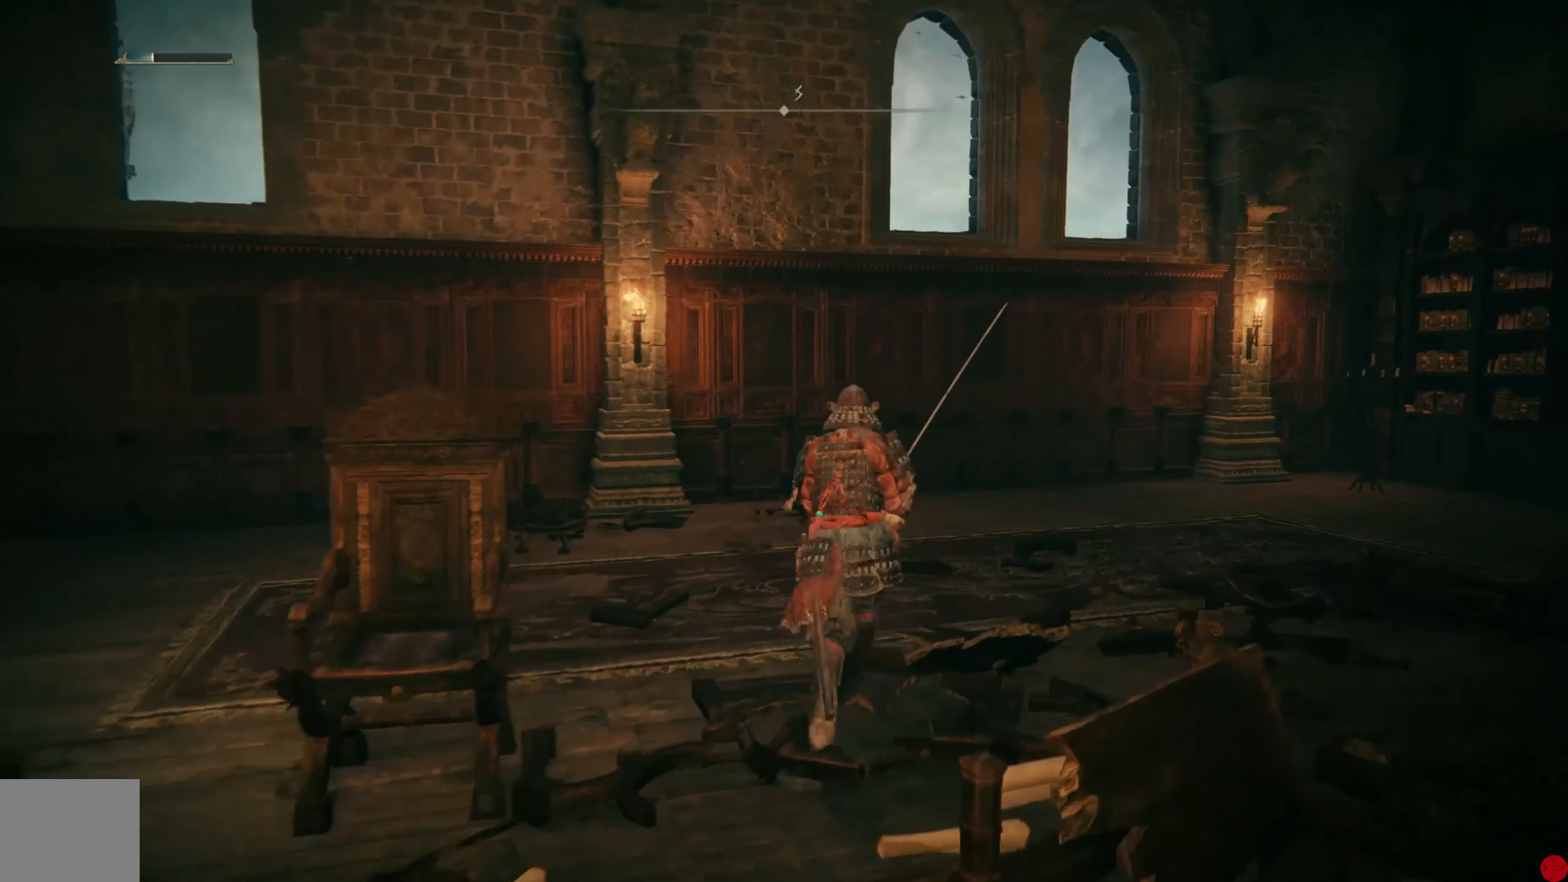
{"buttons": [], "left_stick": "up", "right_stick": "right", "events": [[260, "right_stick", "right"]]}
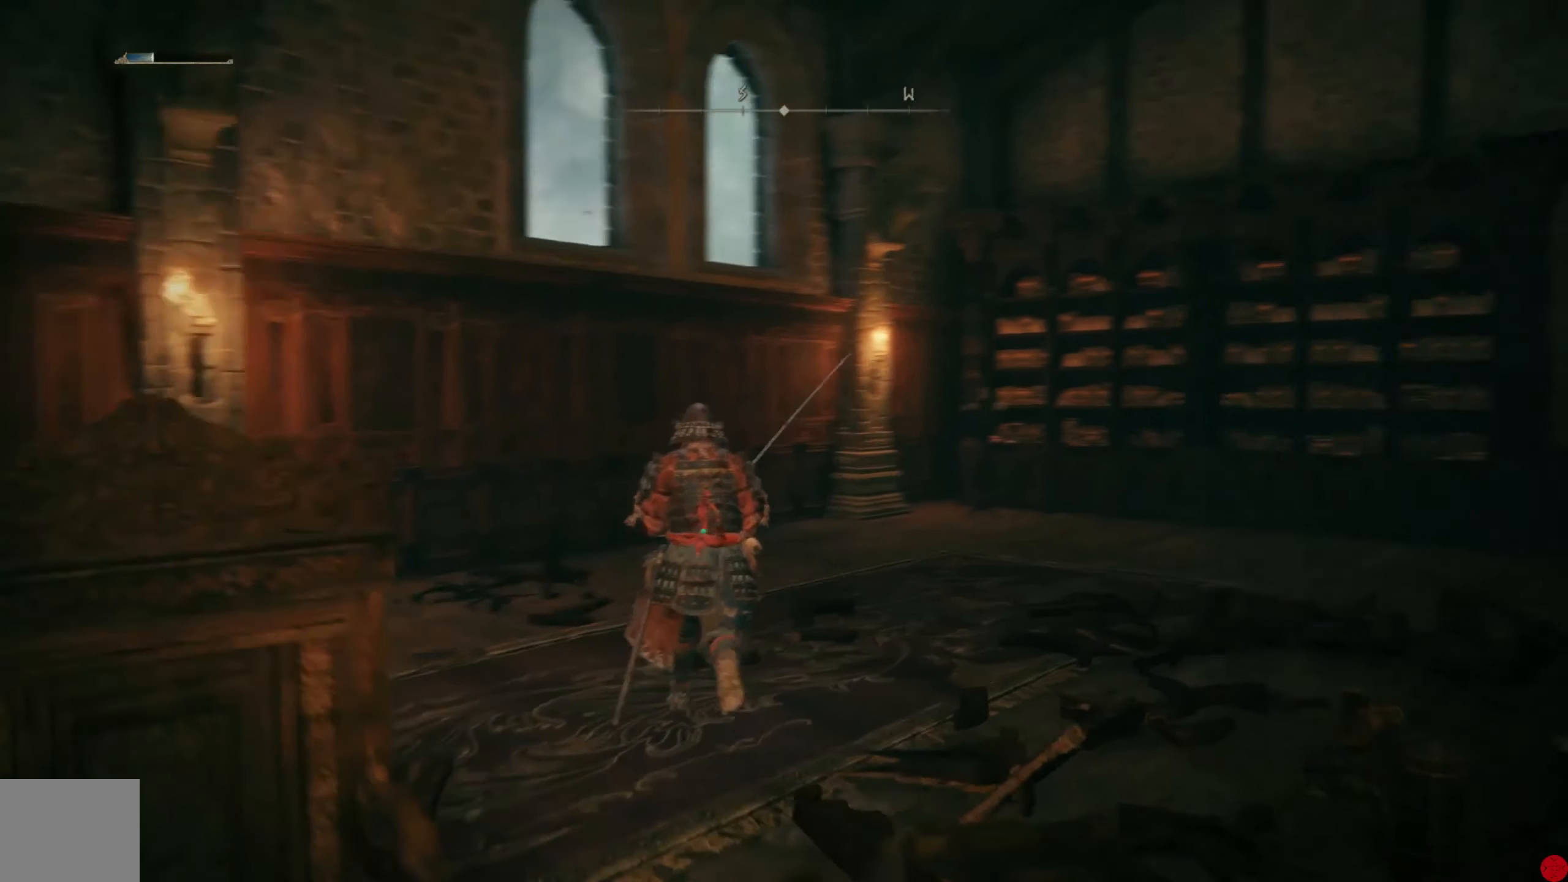
{"buttons": [], "left_stick": "up", "right_stick": "center", "events": [[200, "right_stick", "center"]]}
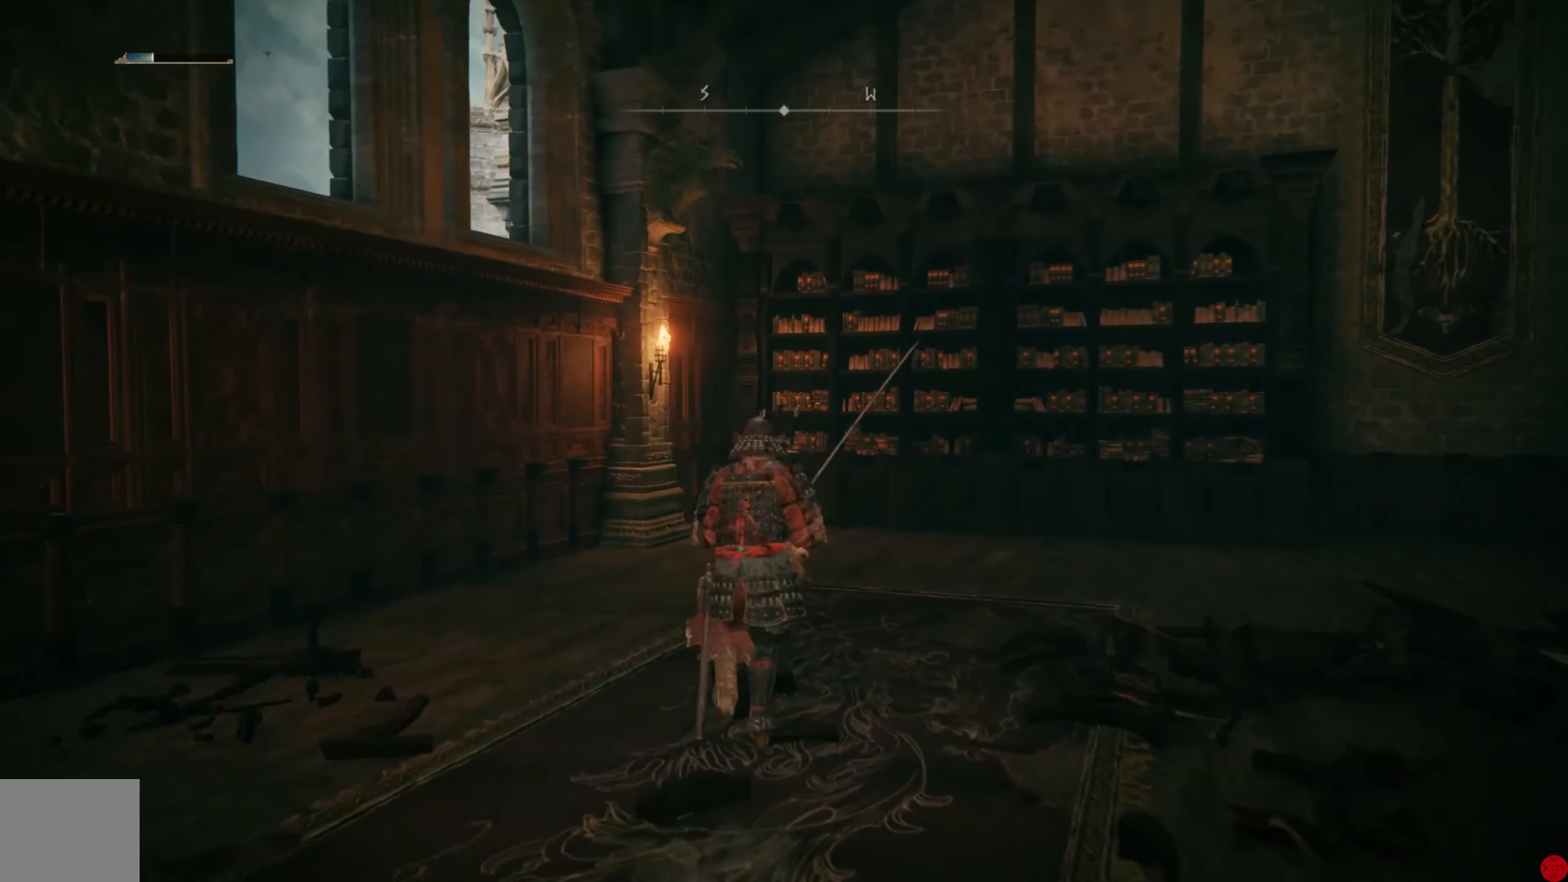
{"buttons": [], "left_stick": "up", "right_stick": "down-right", "events": [[100, "right_stick", "down-right"]]}
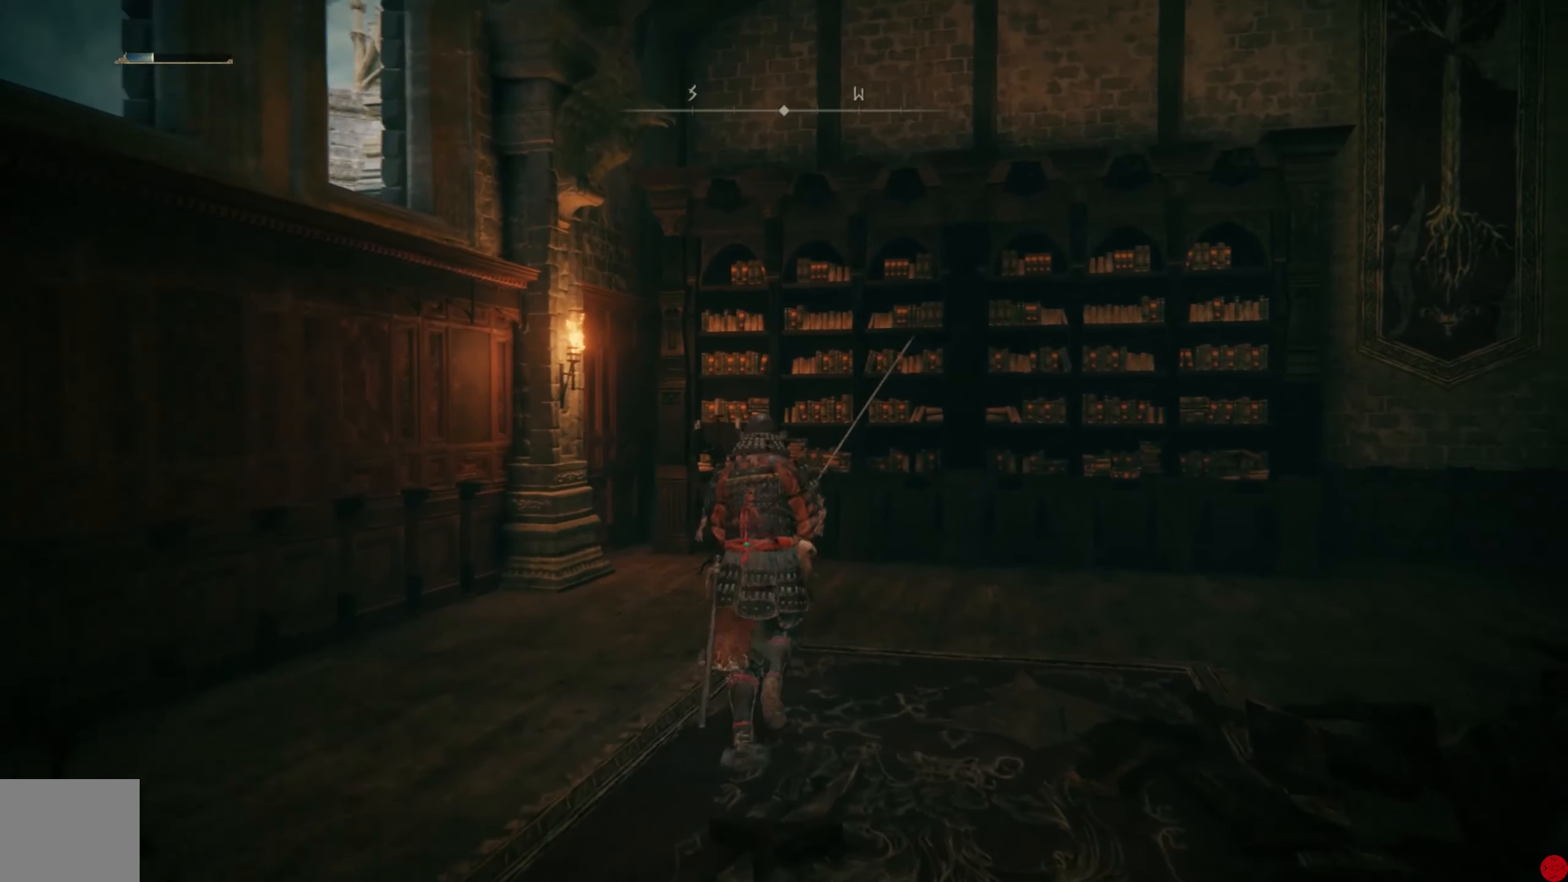
{"buttons": [], "left_stick": "up", "right_stick": "down-right", "events": []}
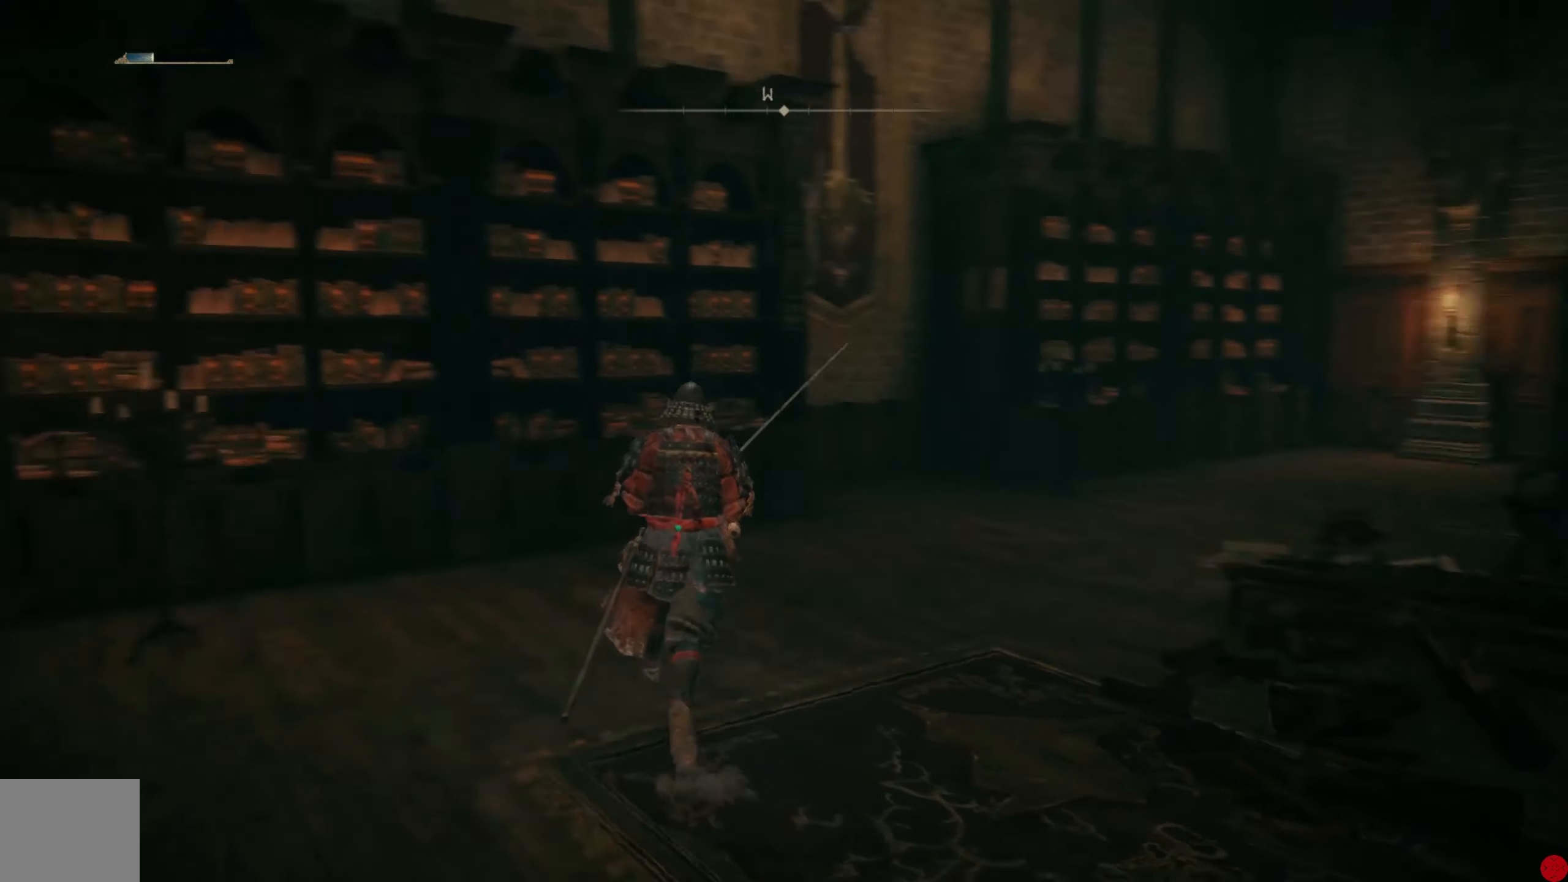
{"buttons": [], "left_stick": "up", "right_stick": "center", "events": [[180, "right_stick", "center"]]}
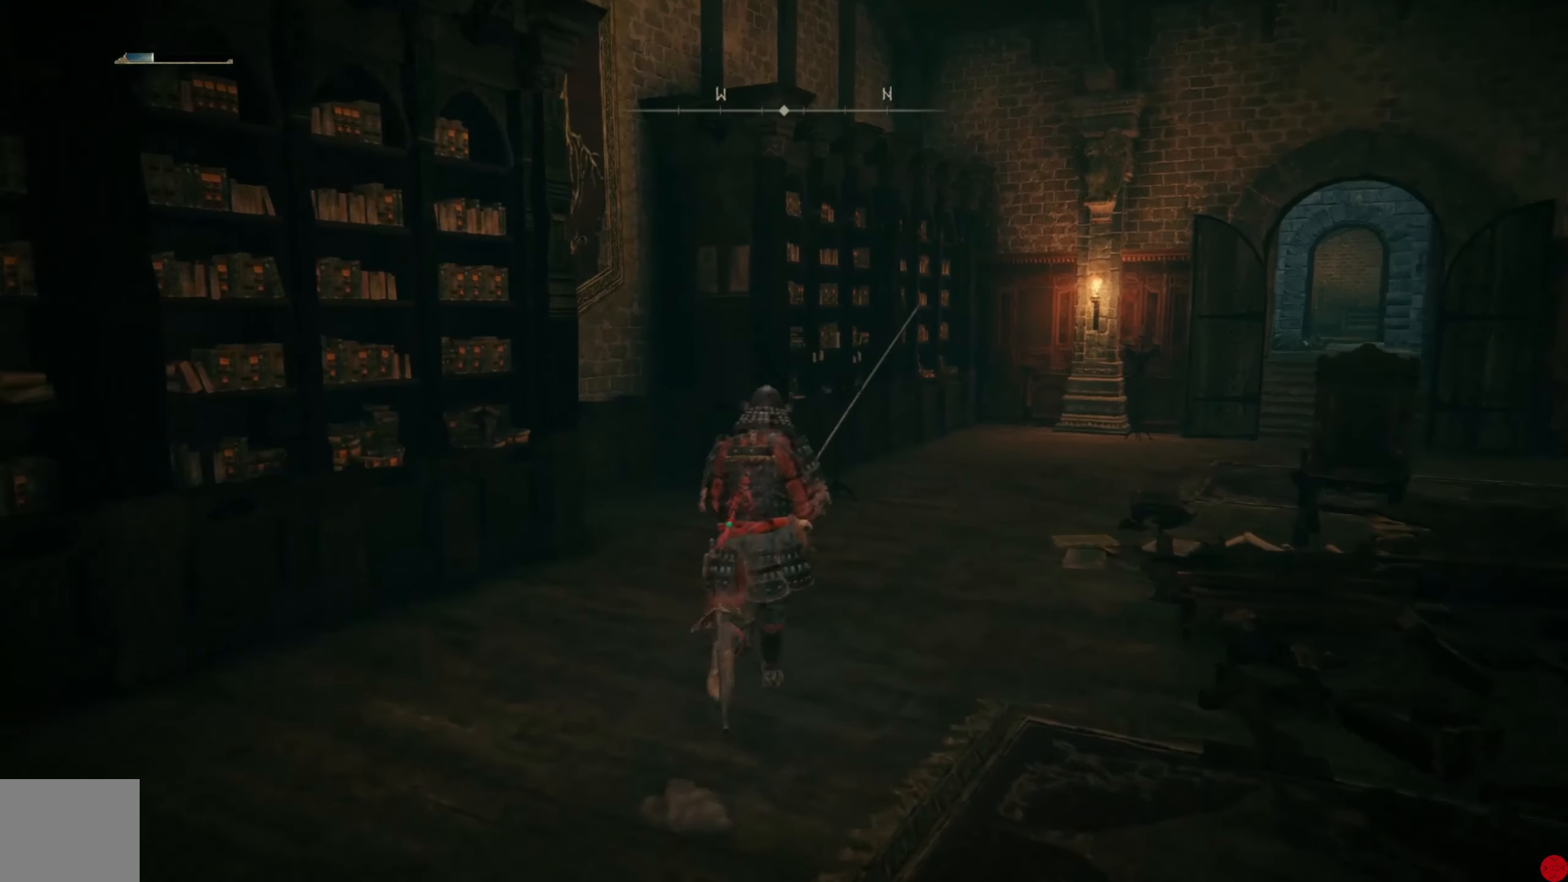
{"buttons": [], "left_stick": "up-right", "right_stick": "center", "events": [[440, "left_stick", "up-right"]]}
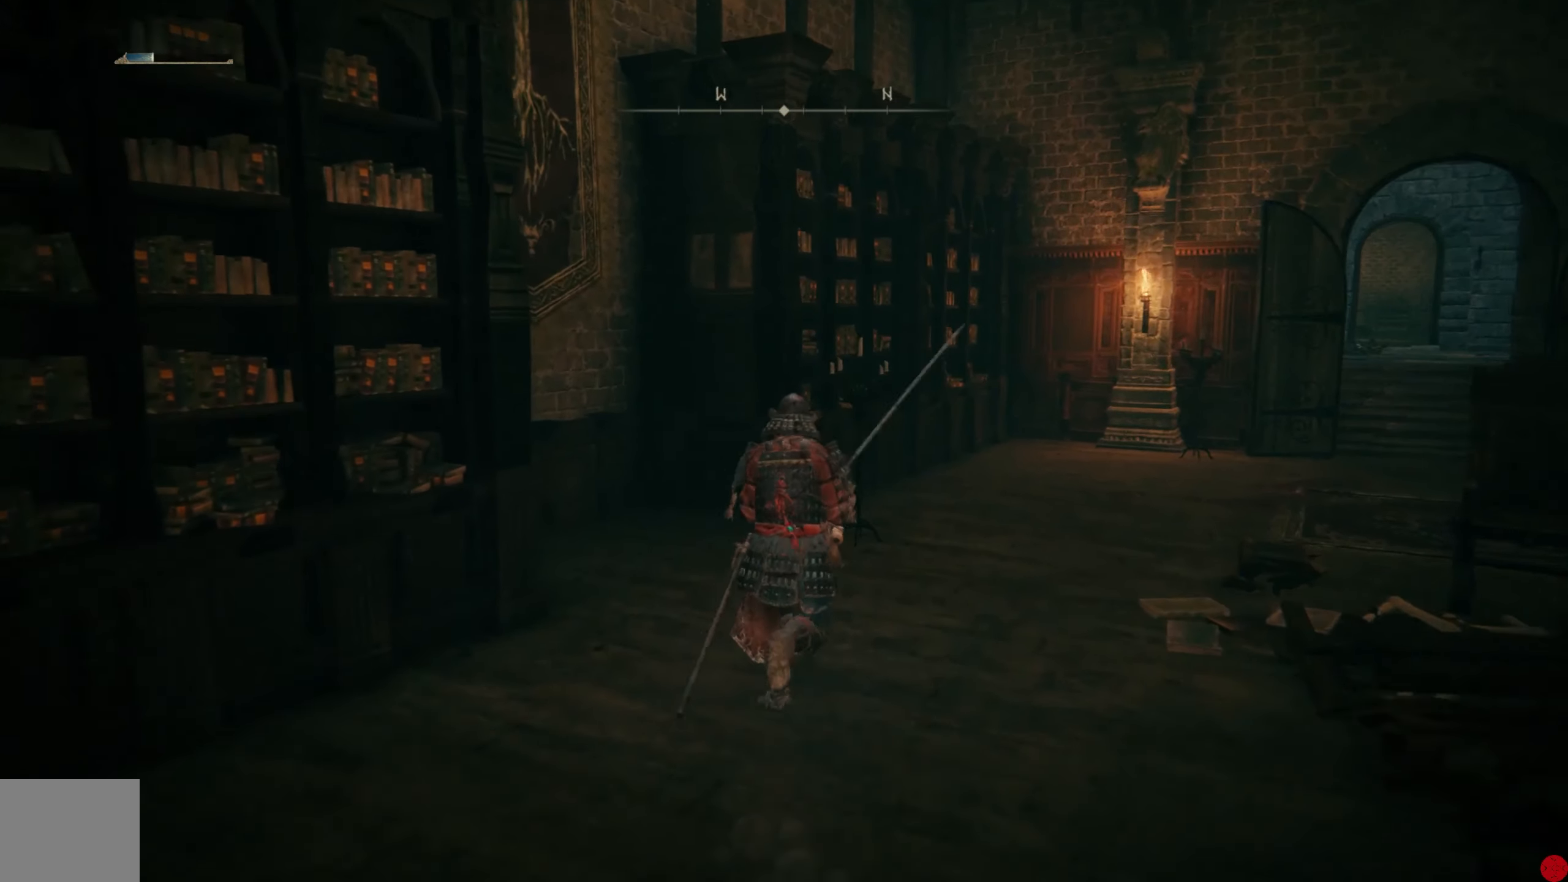
{"buttons": [], "left_stick": "up-right", "right_stick": "center", "events": [[20, "right_stick", "left"], [300, "right_stick", "center"]]}
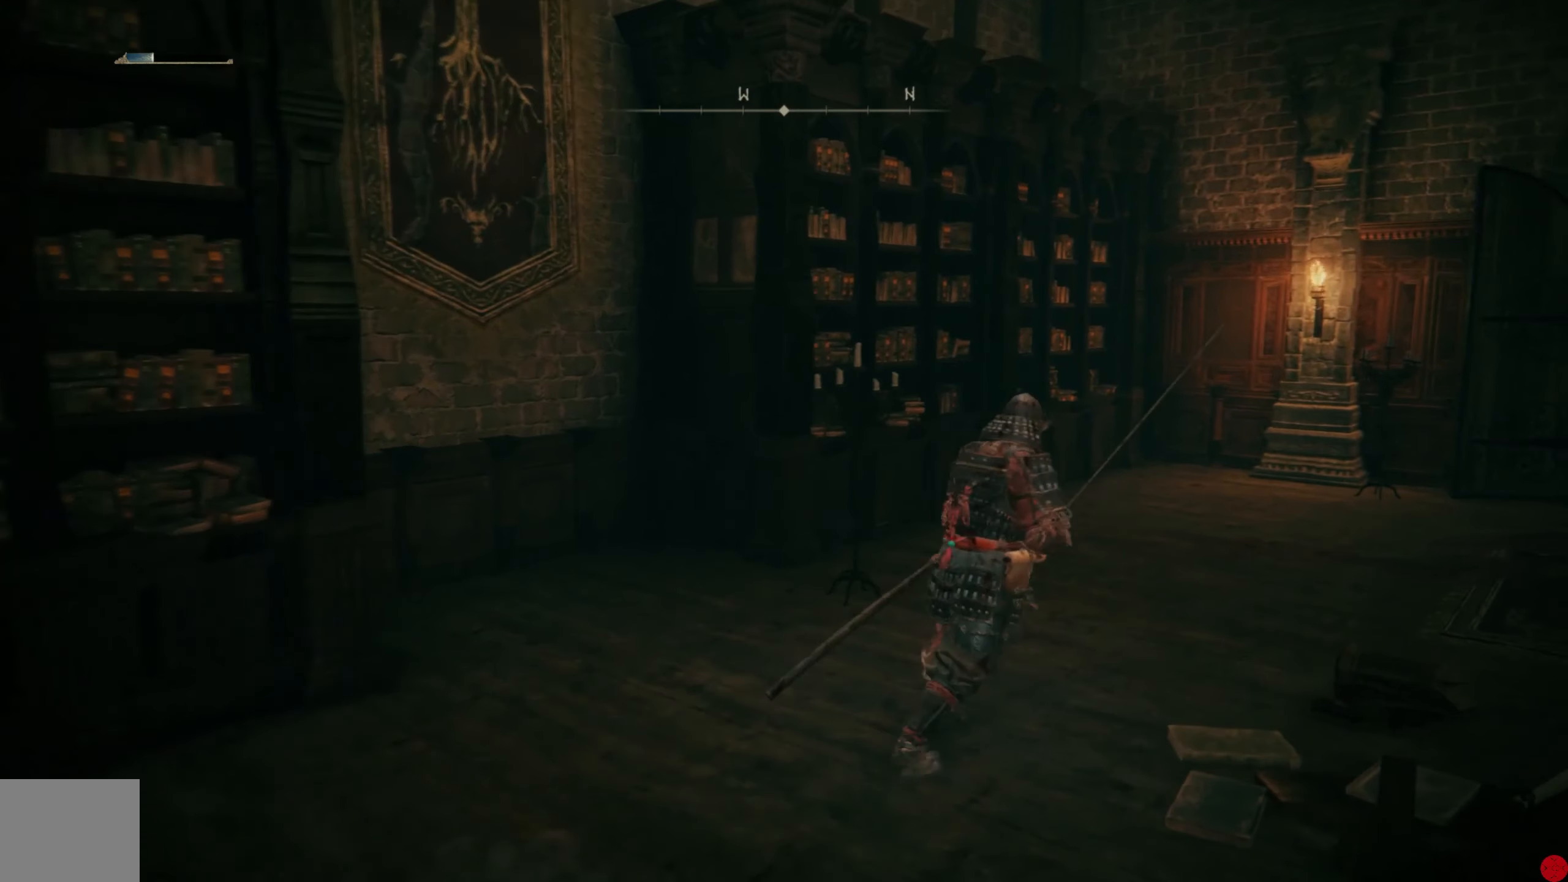
{"buttons": [], "left_stick": "up-left", "right_stick": "center", "events": [[80, "right_stick", "left"], [280, "right_stick", "center"], [440, "left_stick", "up-left"]]}
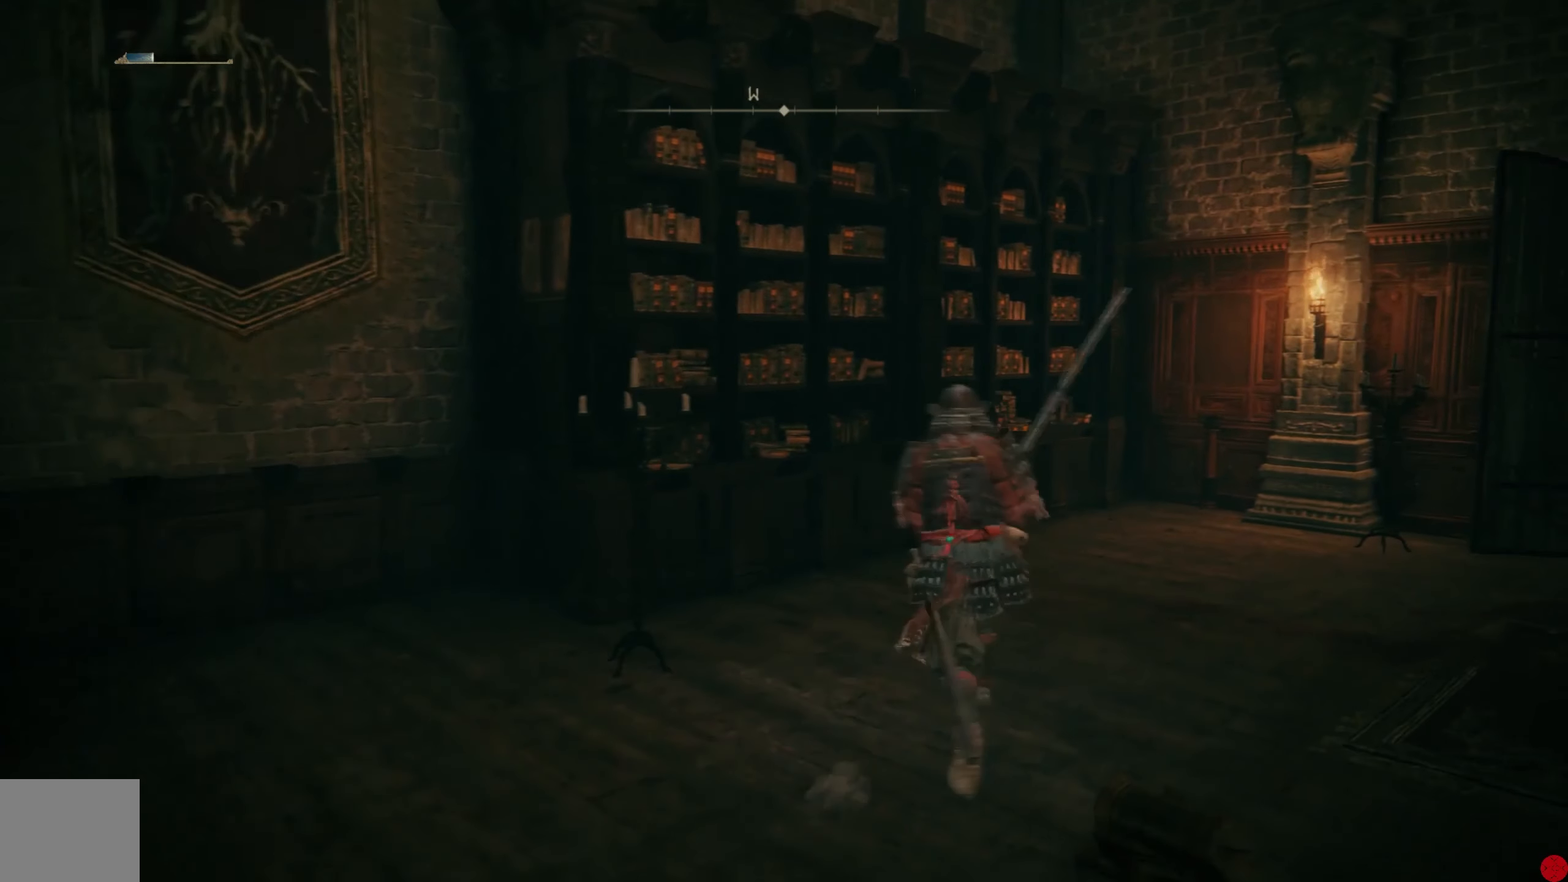
{"buttons": [], "left_stick": "up", "right_stick": "center", "events": [[100, "right_stick", "down-left"], [480, "left_stick", "up"], [480, "right_stick", "center"]]}
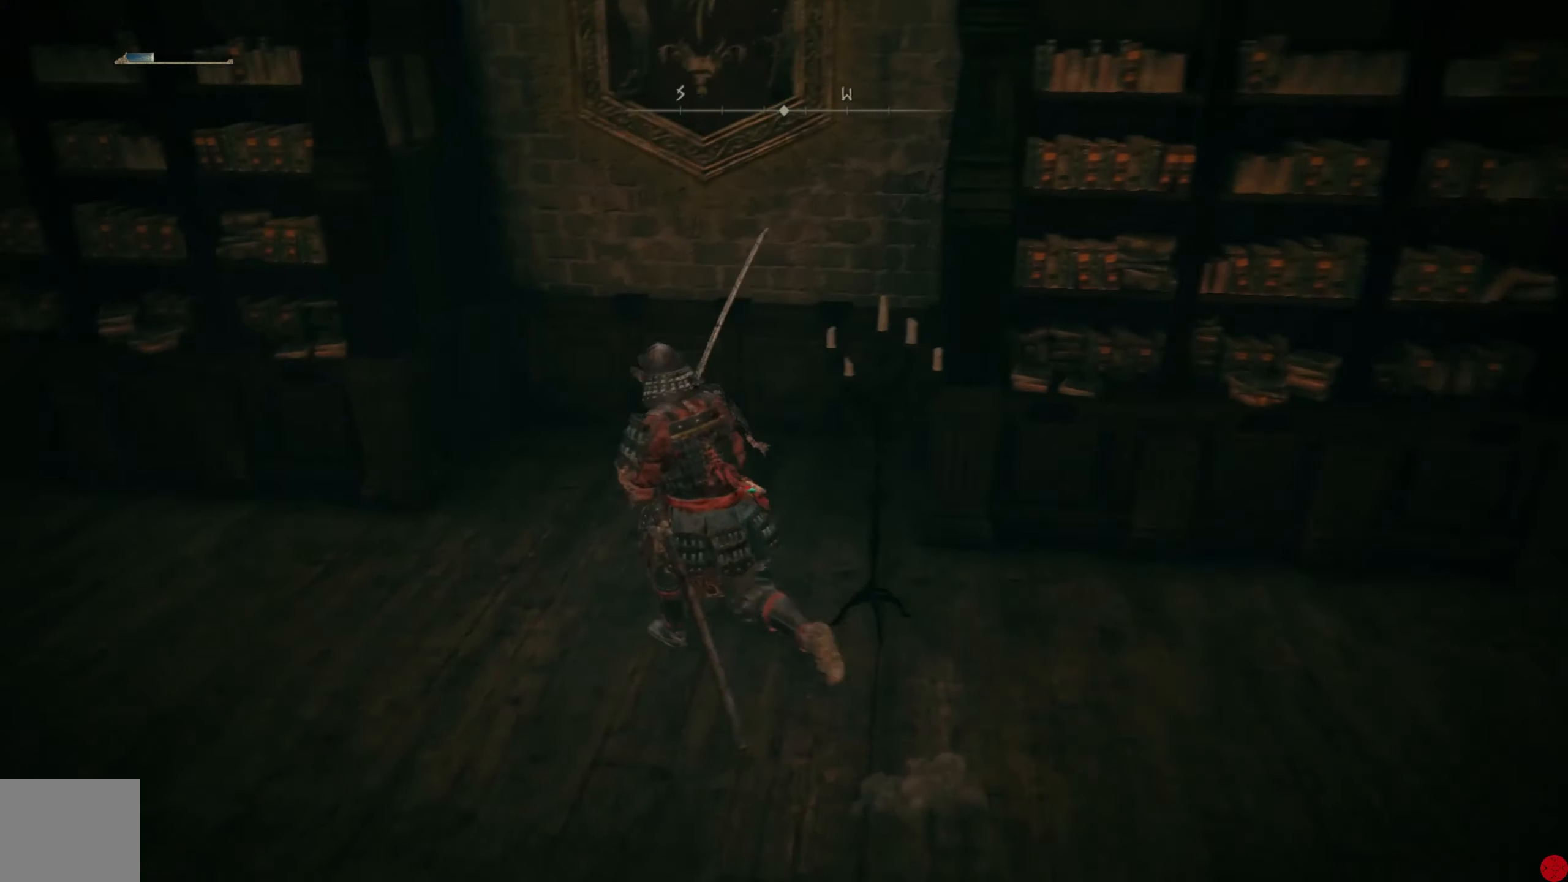
{"buttons": [], "left_stick": "up", "right_stick": "center", "events": []}
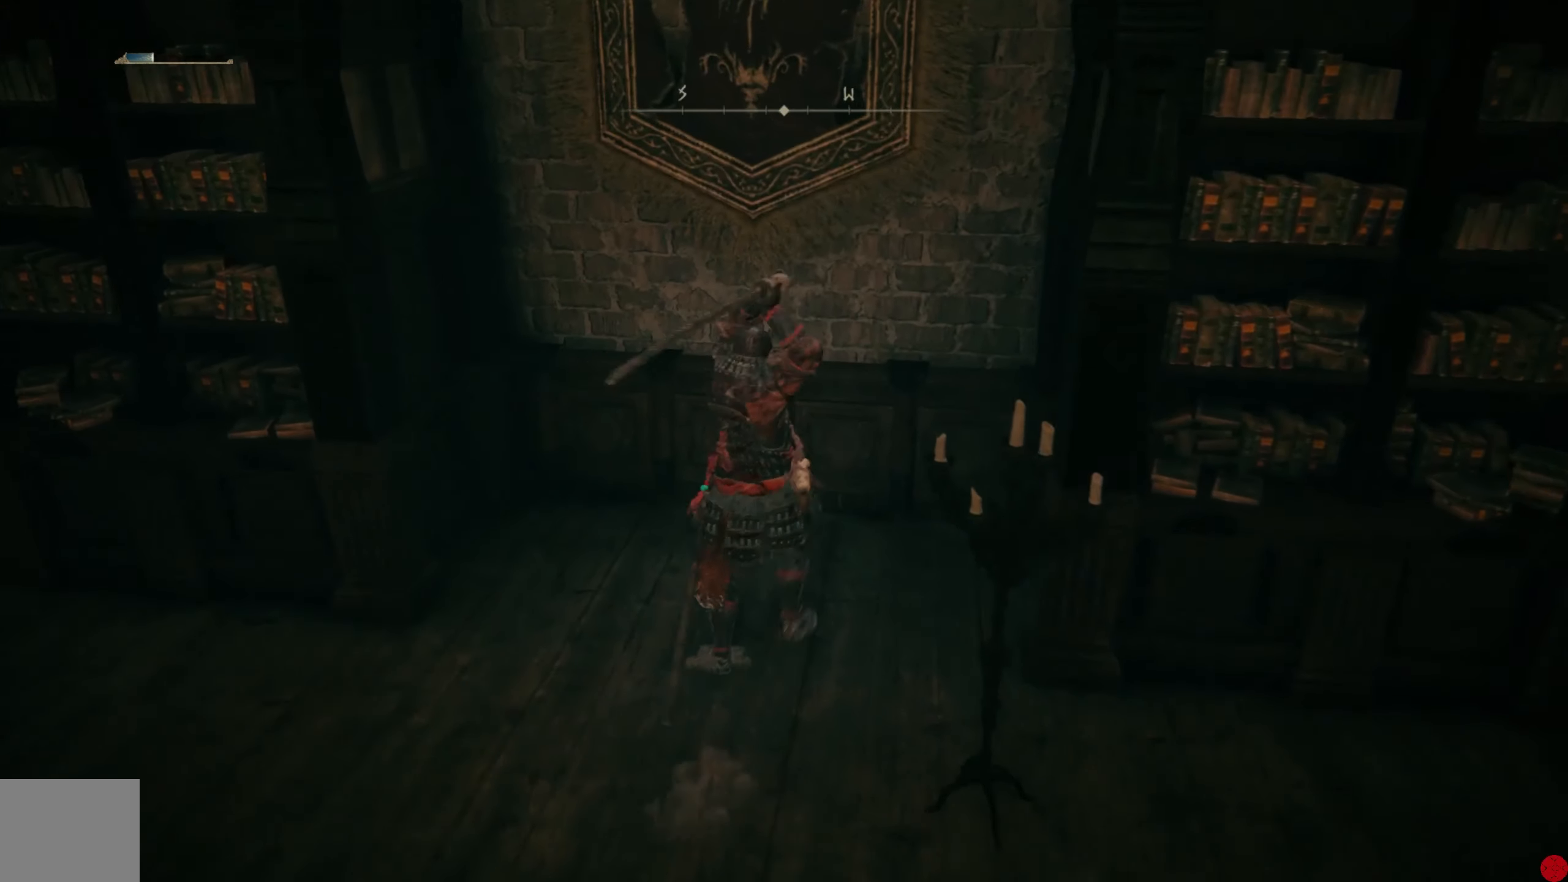
{"buttons": [], "left_stick": "center", "right_stick": "center", "events": [[80, "left_stick", "up-right"], [340, "left_stick", "center"]]}
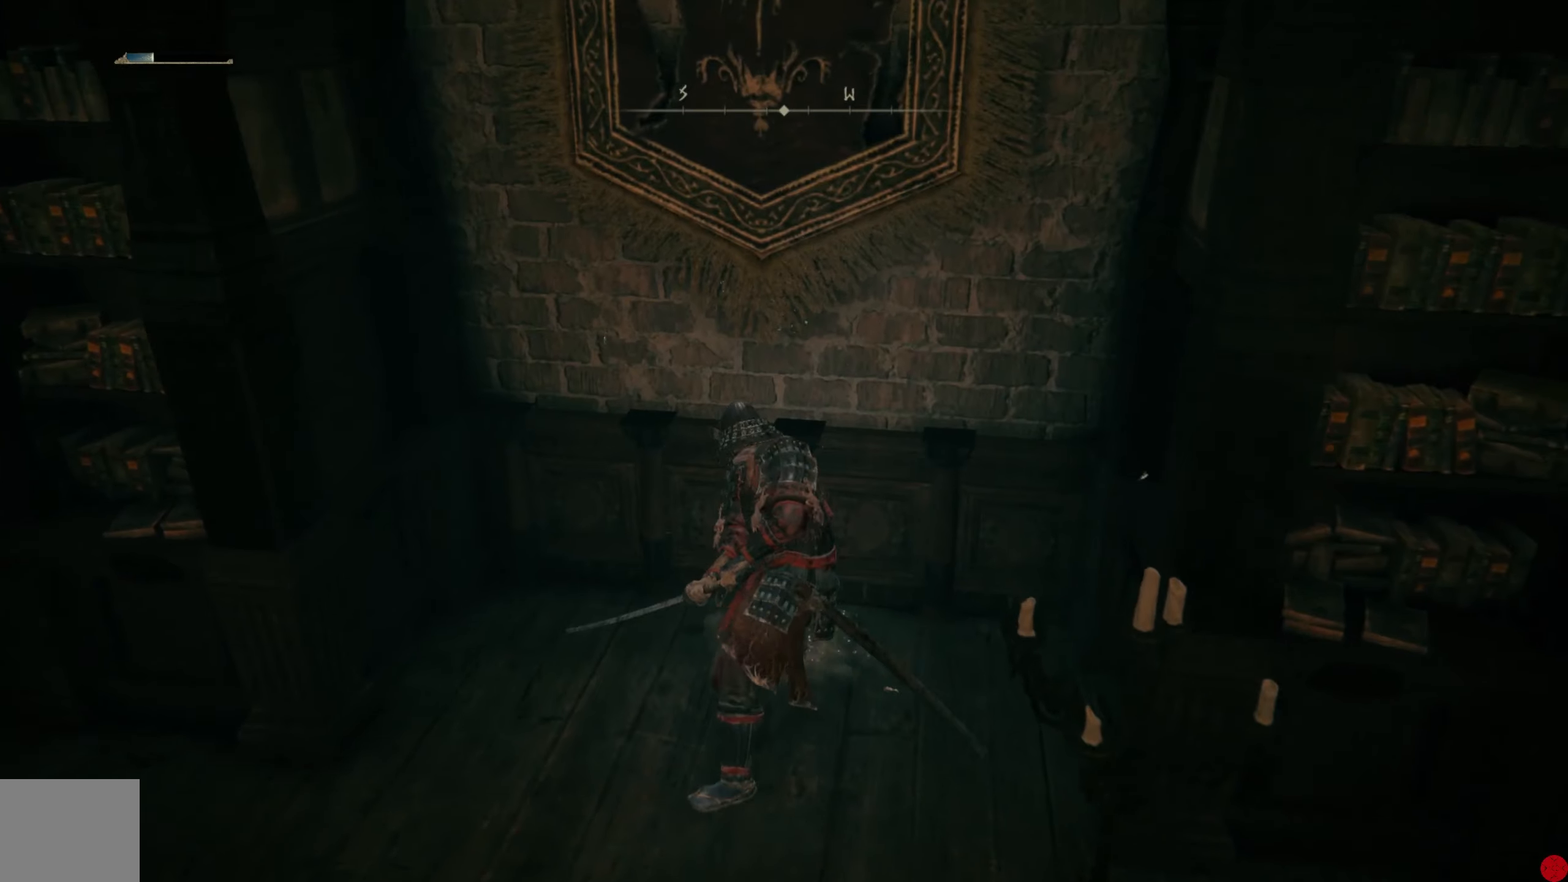
{"buttons": [], "left_stick": "down-right", "right_stick": "right", "events": [[160, "left_stick", "down"], [240, "right_stick", "right"], [340, "left_stick", "down-right"]]}
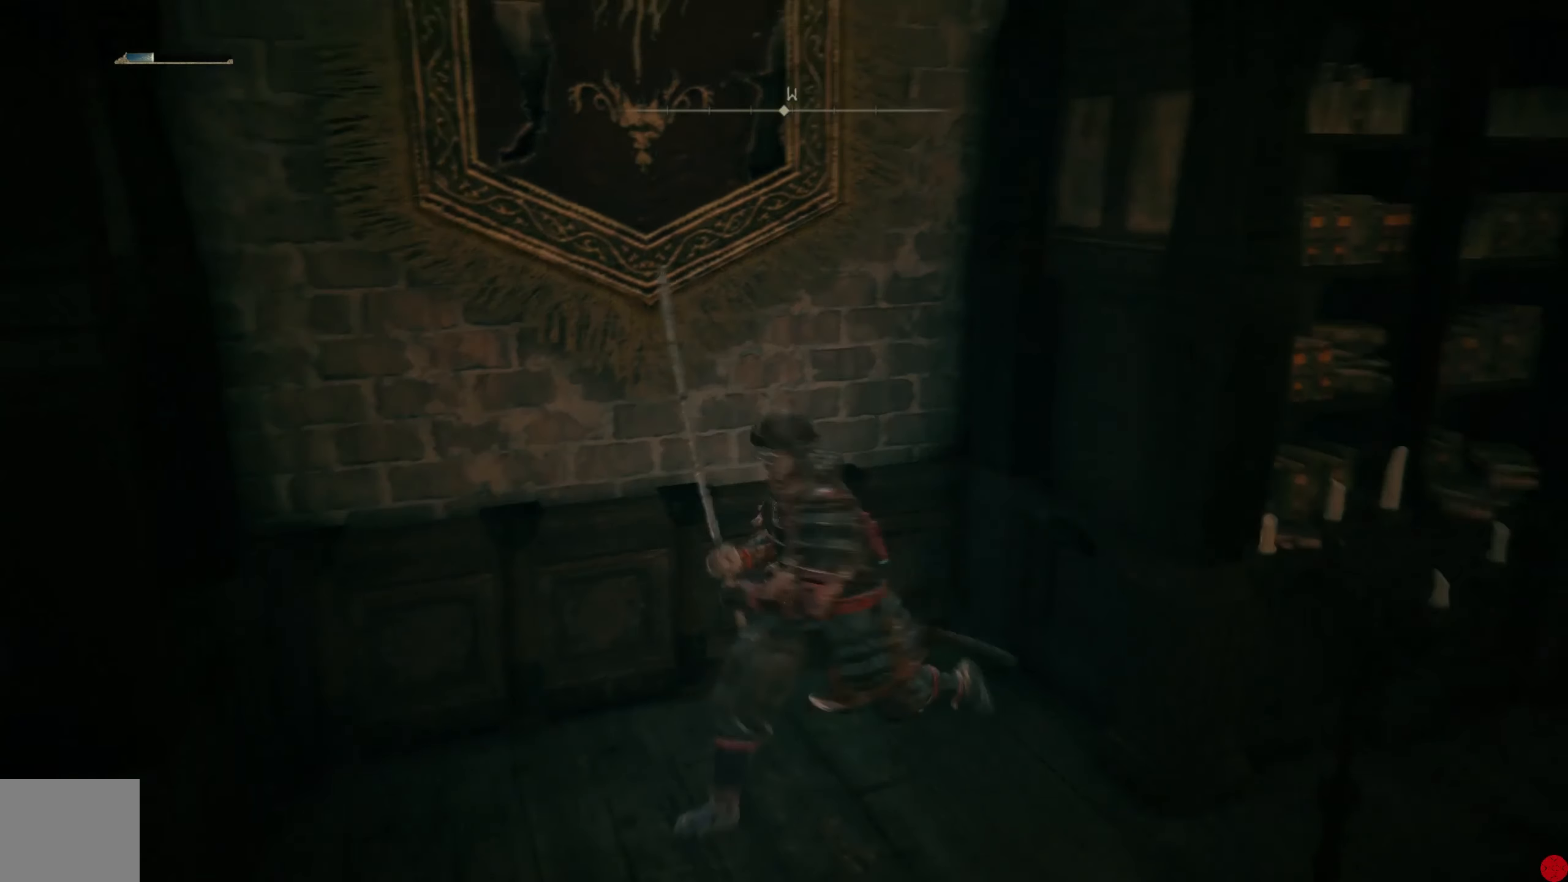
{"buttons": [], "left_stick": "up-right", "right_stick": "center", "events": [[260, "left_stick", "right"], [280, "right_stick", "down-right"], [440, "left_stick", "up-right"], [500, "right_stick", "center"]]}
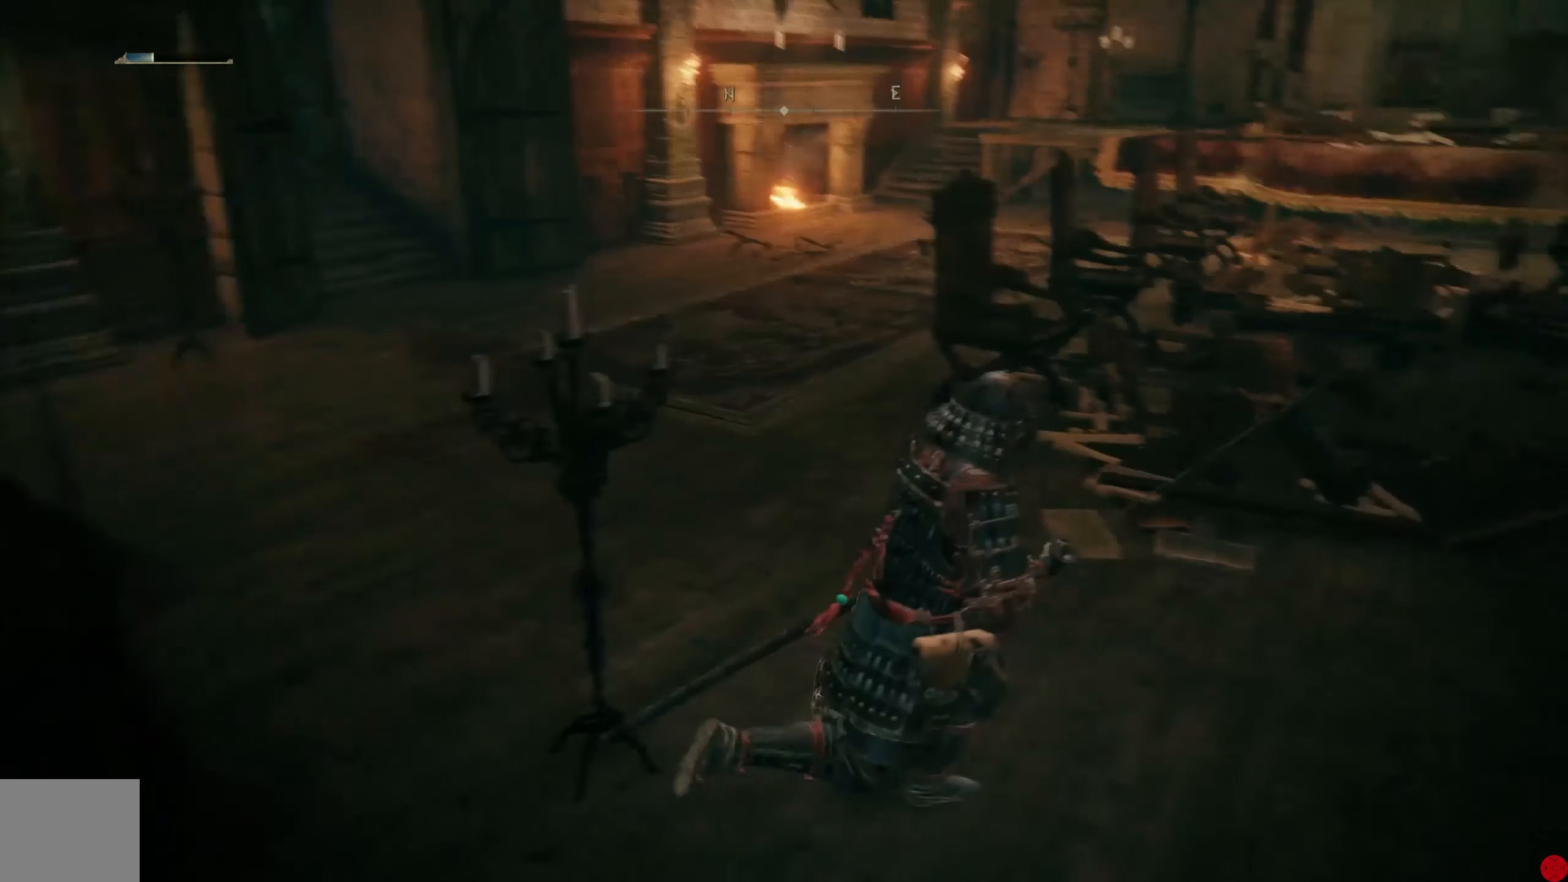
{"buttons": [], "left_stick": "up", "right_stick": "center", "events": [[220, "left_stick", "up"], [260, "right_stick", "left"], [500, "right_stick", "center"]]}
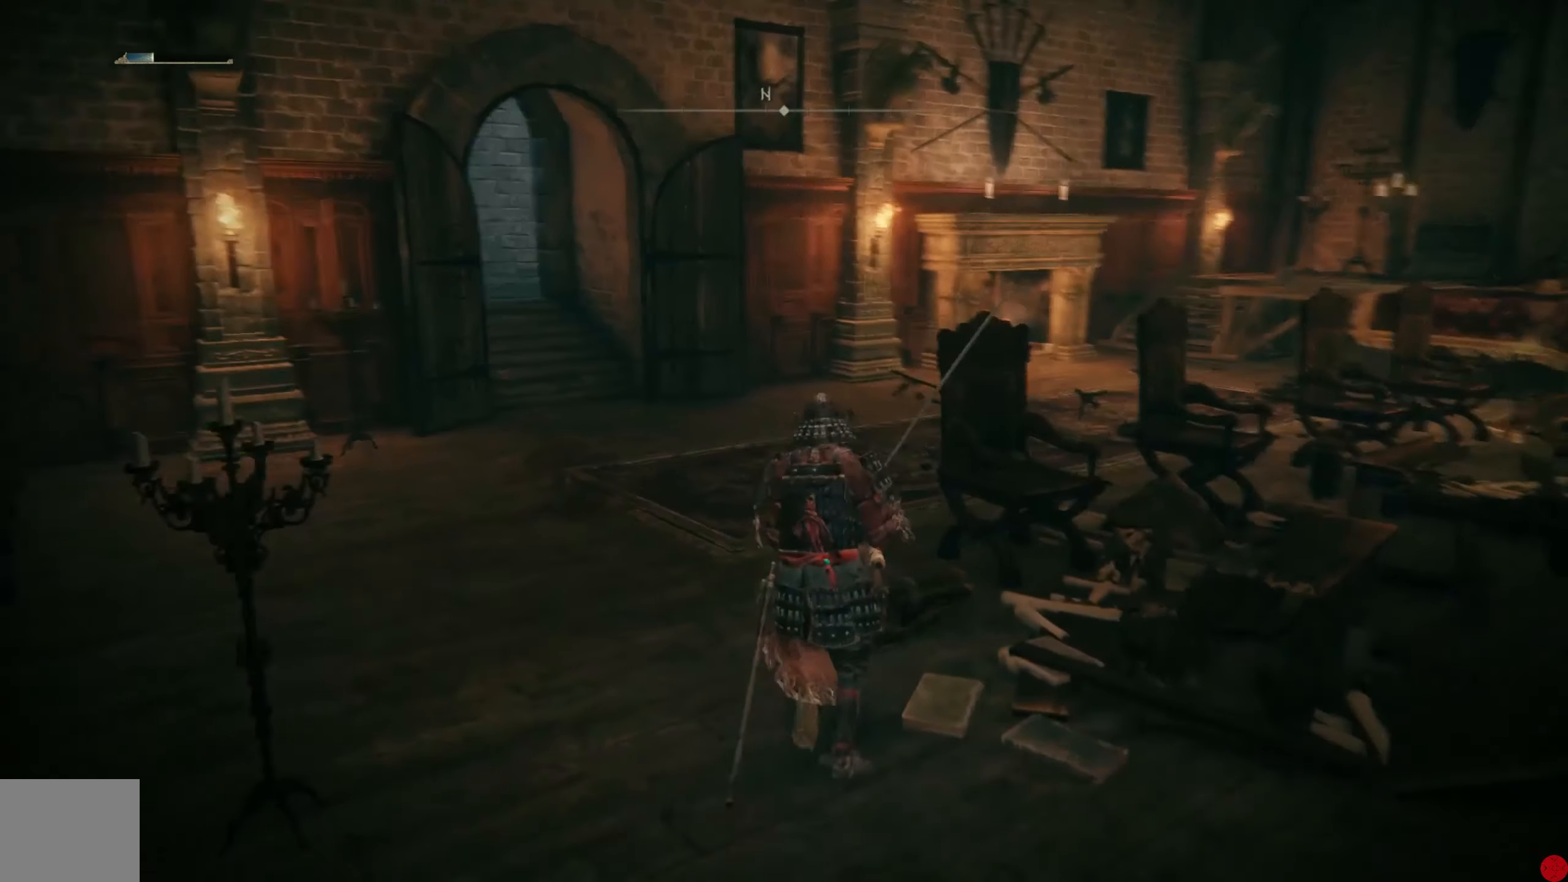
{"buttons": [], "left_stick": "up", "right_stick": "center", "events": []}
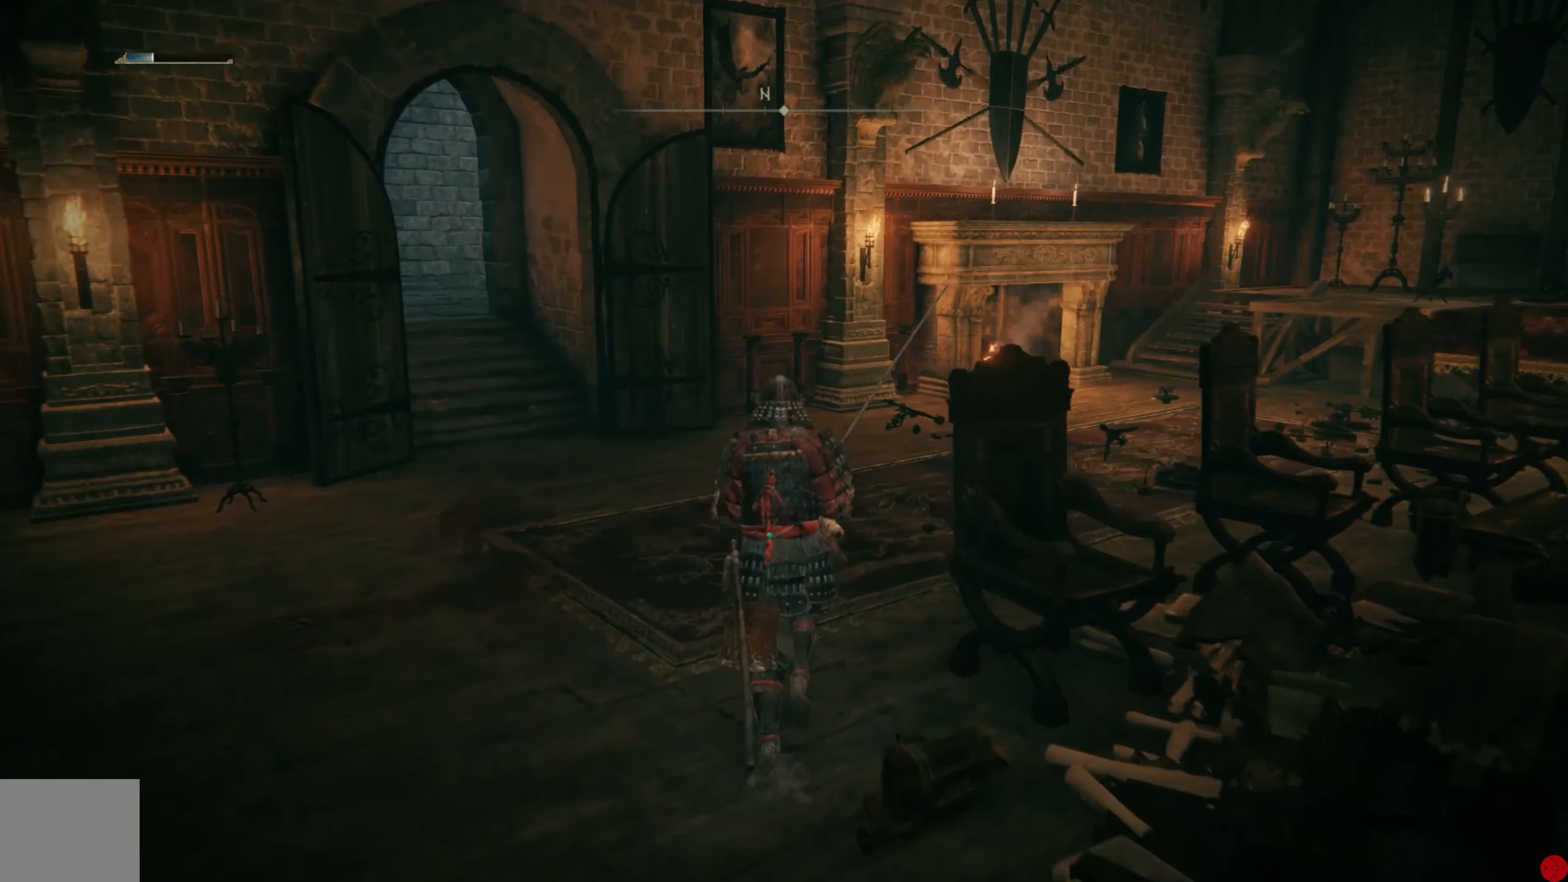
{"buttons": [], "left_stick": "up", "right_stick": "center", "events": [[160, "right_stick", "up-left"], [440, "right_stick", "center"]]}
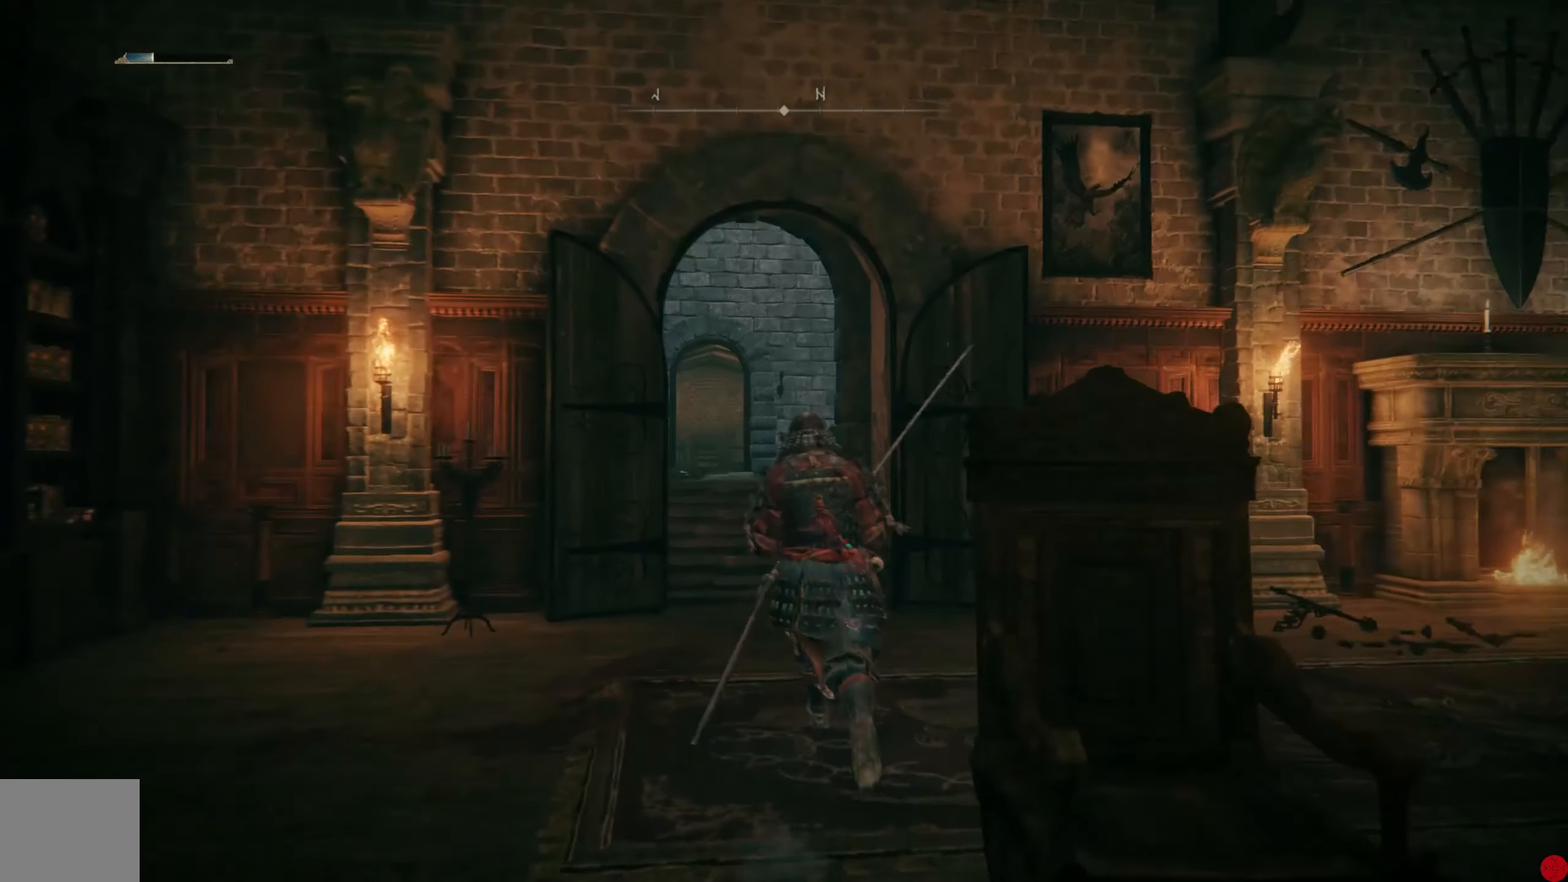
{"buttons": [], "left_stick": "up", "right_stick": "center", "events": [[260, "right_stick", "down-left"], [400, "right_stick", "center"]]}
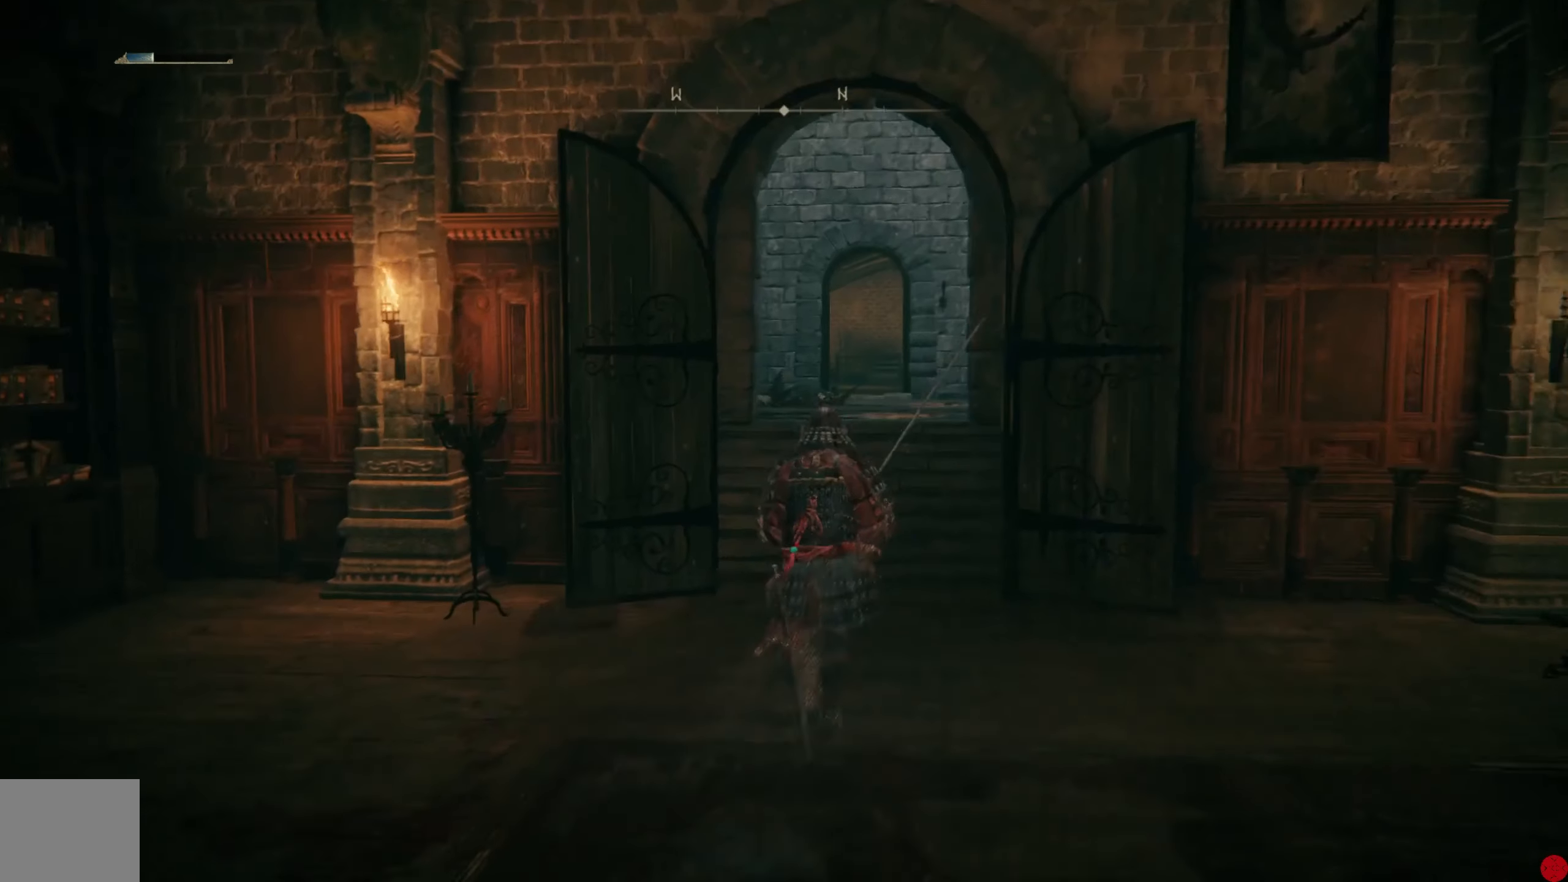
{"buttons": [], "left_stick": "up", "right_stick": "center", "events": [[200, "right_stick", "down-left"], [360, "right_stick", "center"]]}
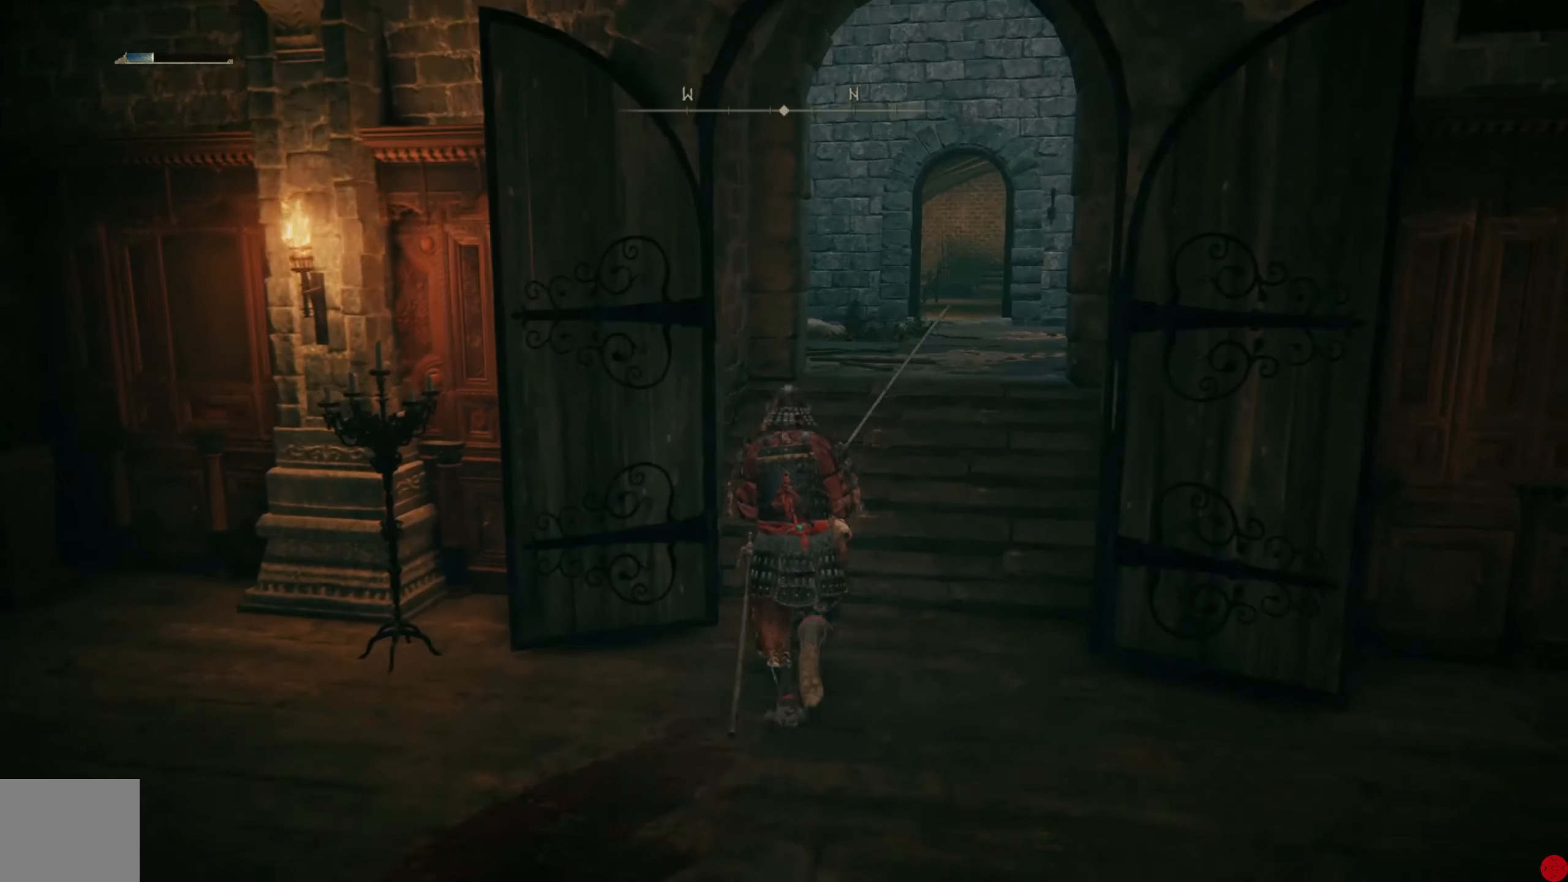
{"buttons": [], "left_stick": "up-right", "right_stick": "down-left", "events": [[40, "left_stick", "up-right"], [280, "right_stick", "down-left"]]}
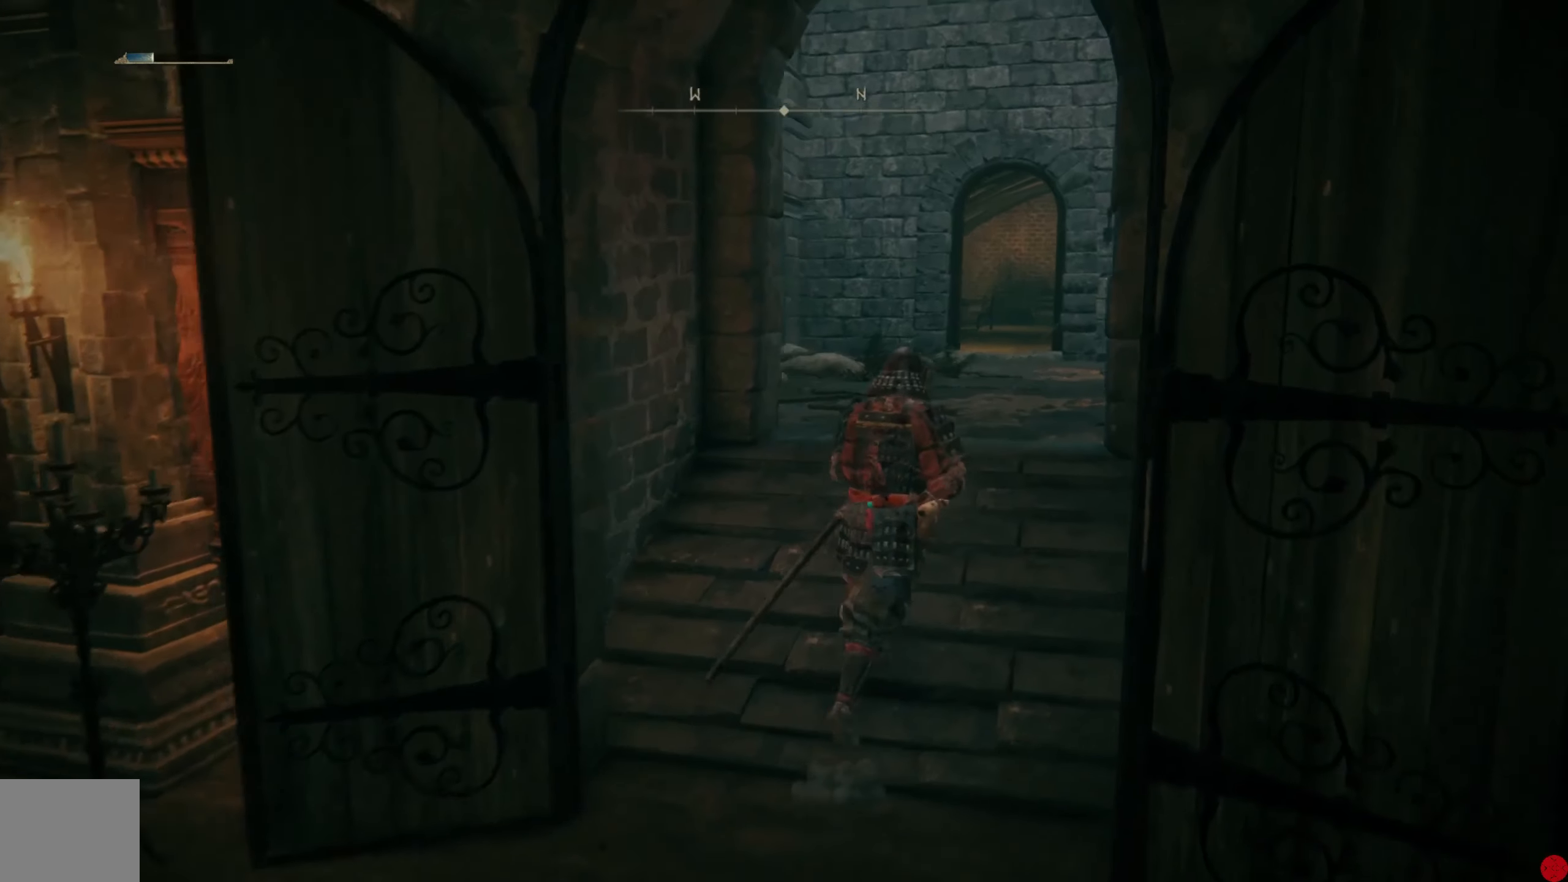
{"buttons": [], "left_stick": "up", "right_stick": "center", "events": [[400, "left_stick", "up"], [480, "right_stick", "center"]]}
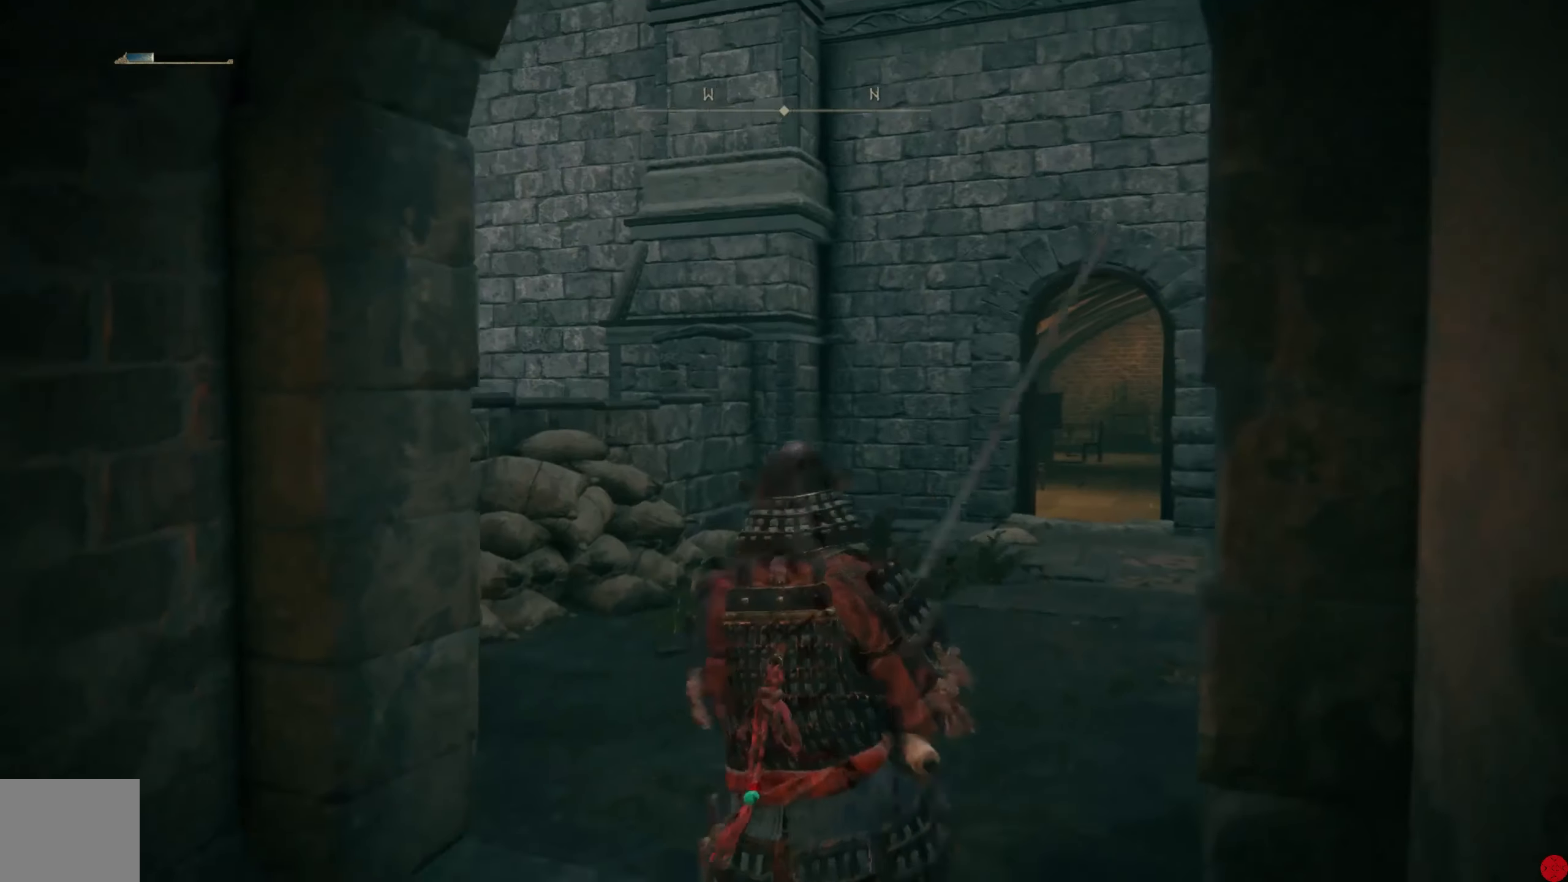
{"buttons": [], "left_stick": "center", "right_stick": "right", "events": [[140, "right_stick", "down"], [300, "left_stick", "center"], [300, "right_stick", "right"]]}
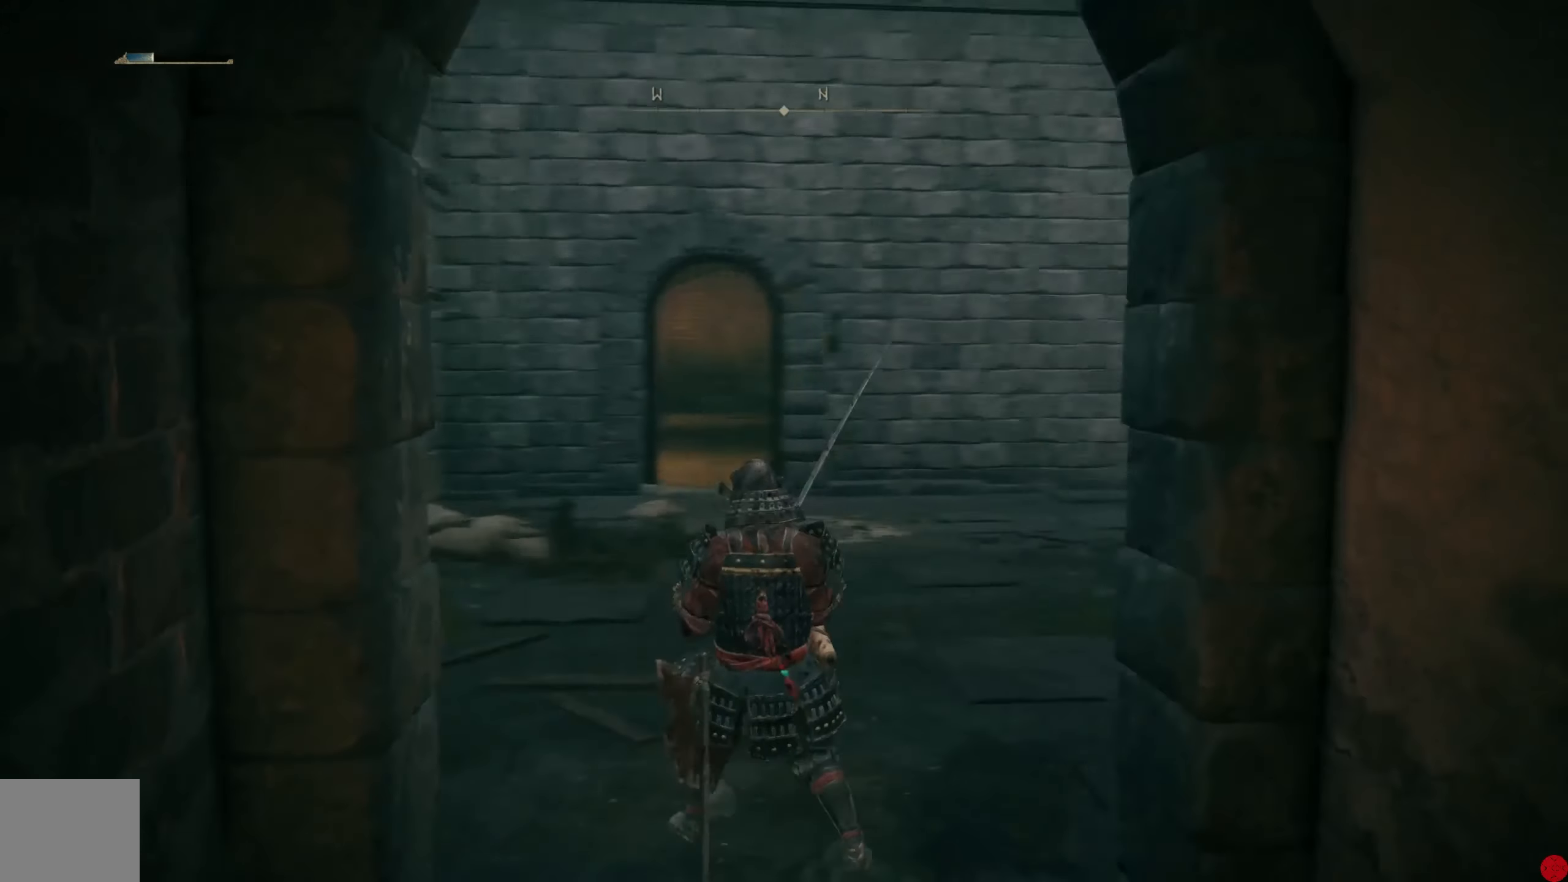
{"buttons": [], "left_stick": "up-left", "right_stick": "down-right", "events": [[280, "left_stick", "up-left"], [440, "right_stick", "down-right"]]}
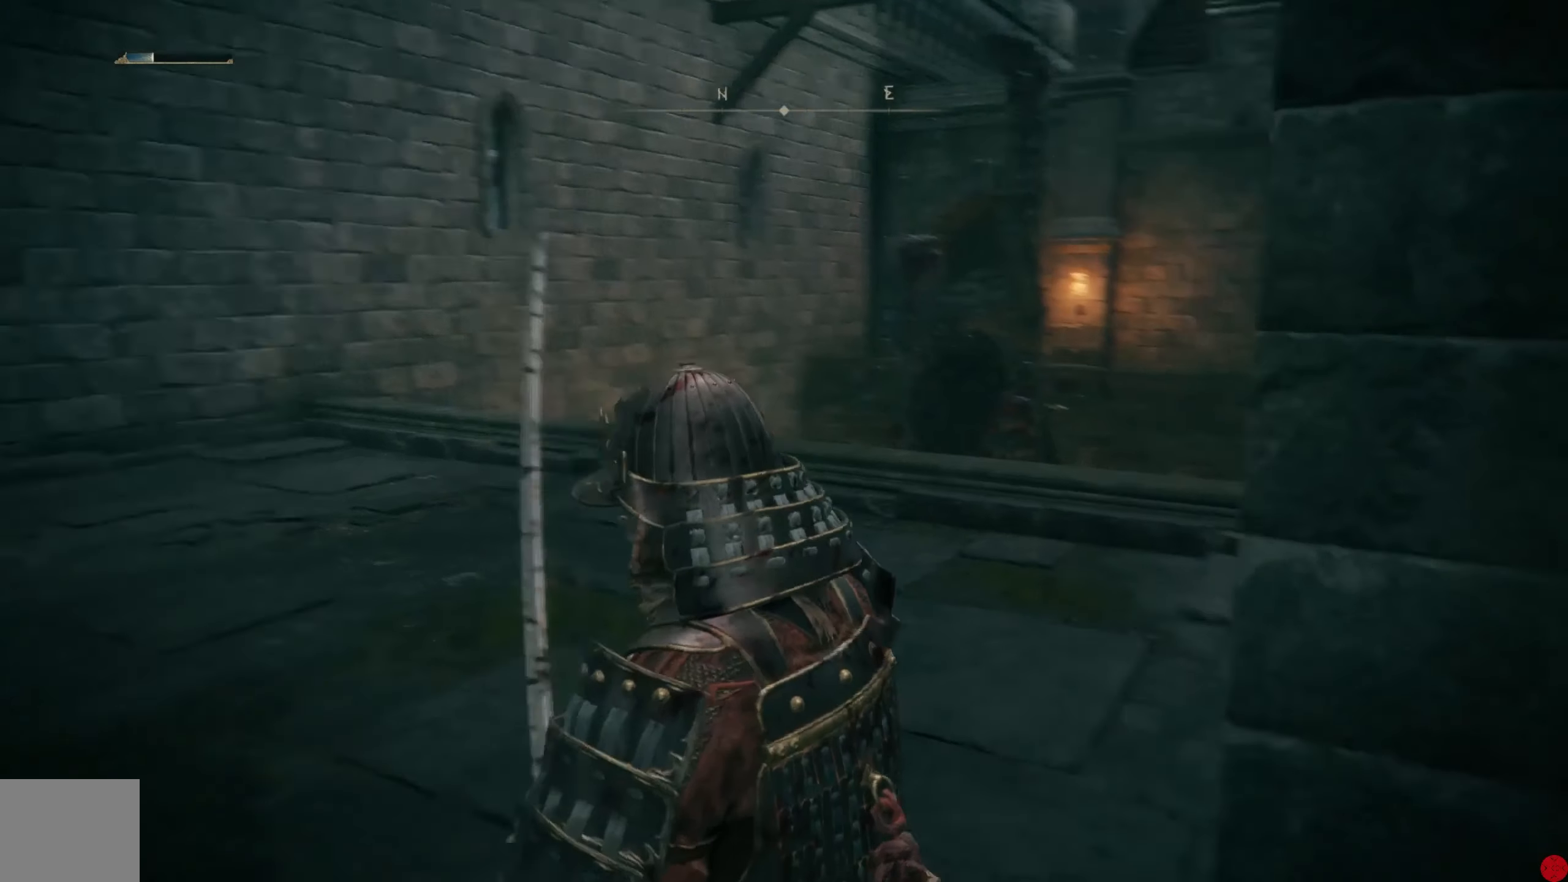
{"buttons": [], "left_stick": "up-left", "right_stick": "center", "events": [[220, "right_stick", "center"]]}